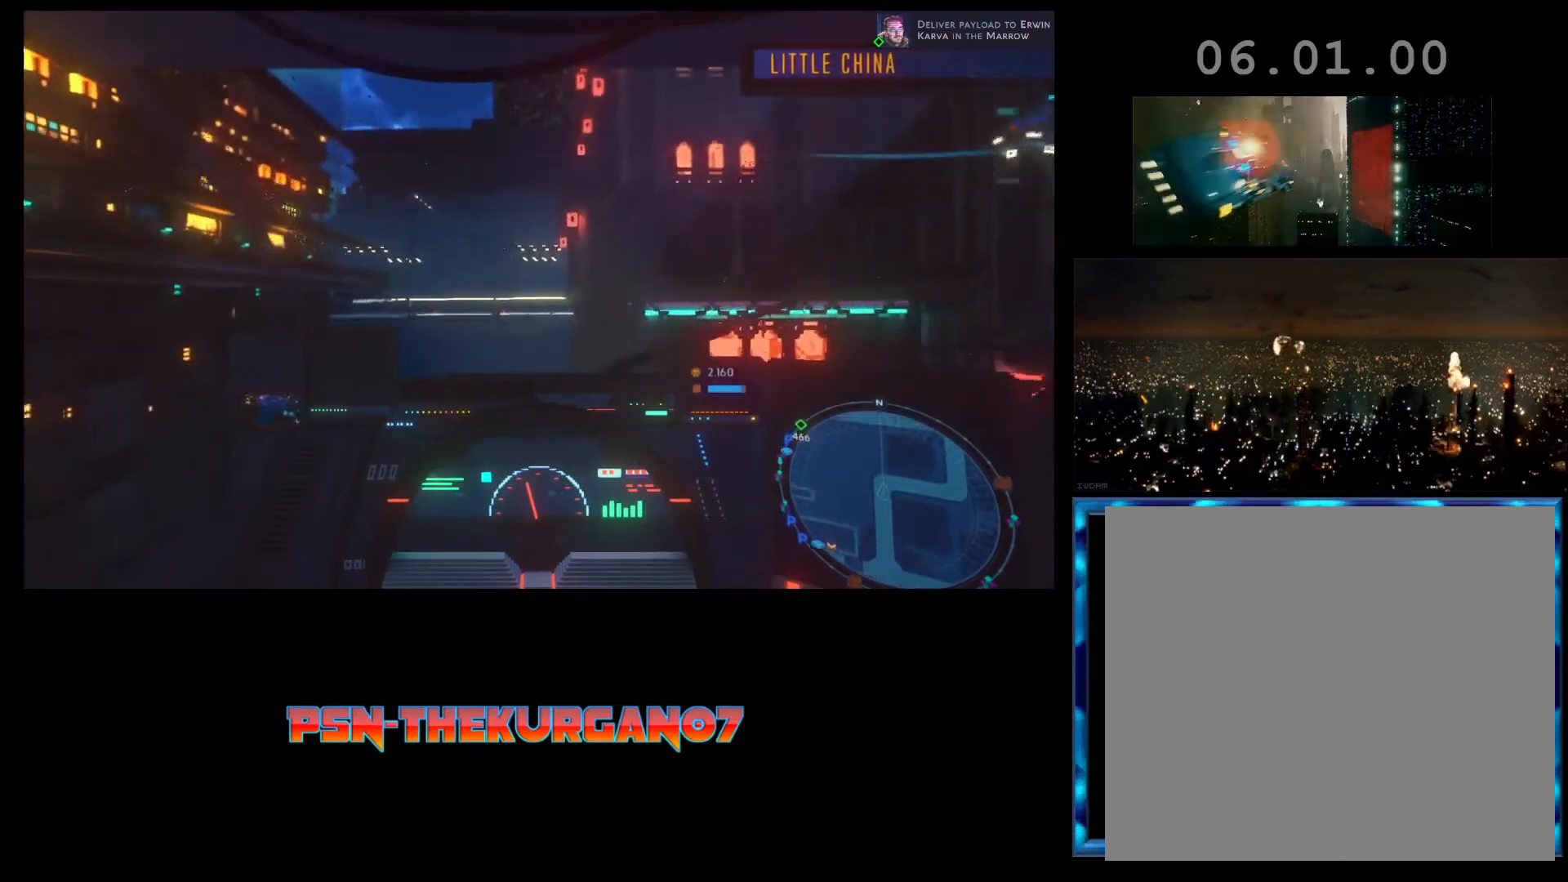
Gameplay with a controller (Xbox layout); each line is a JSON object with the inputs held at the frame after it. "events" lists button and stick changes between this image and that frame as [ms after this image, input, new state], when the widget could be followed in between. Not read: right_stick.
{"buttons": ["R1", "R2"], "left_stick": "center", "events": [[433, "R1", "down"]]}
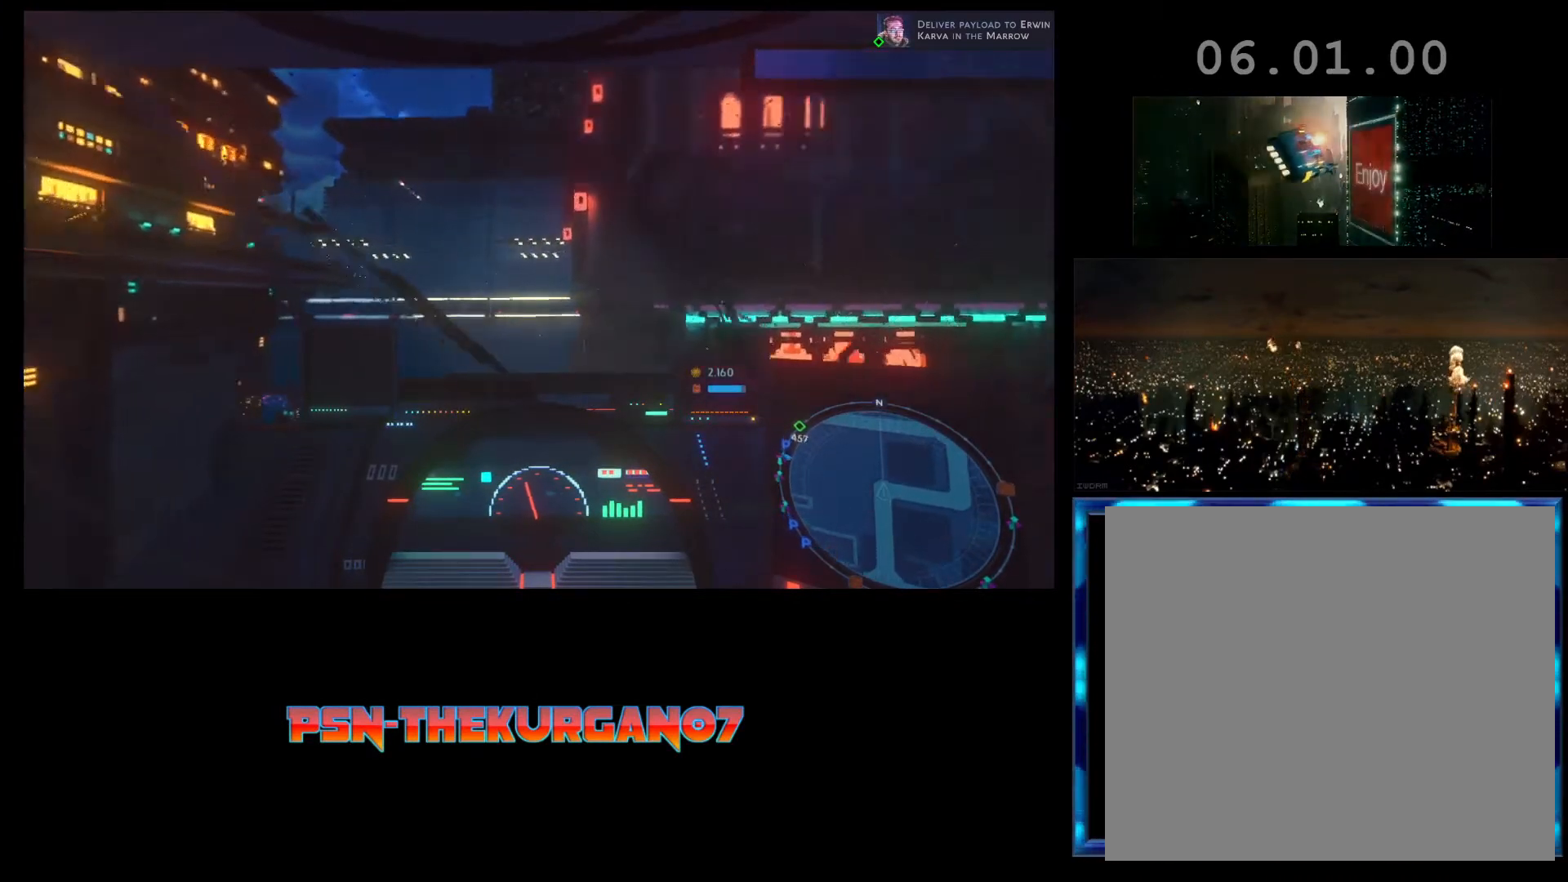
{"buttons": ["R1"], "left_stick": "right", "events": [[67, "R2", "up"], [67, "left_stick", "right"]]}
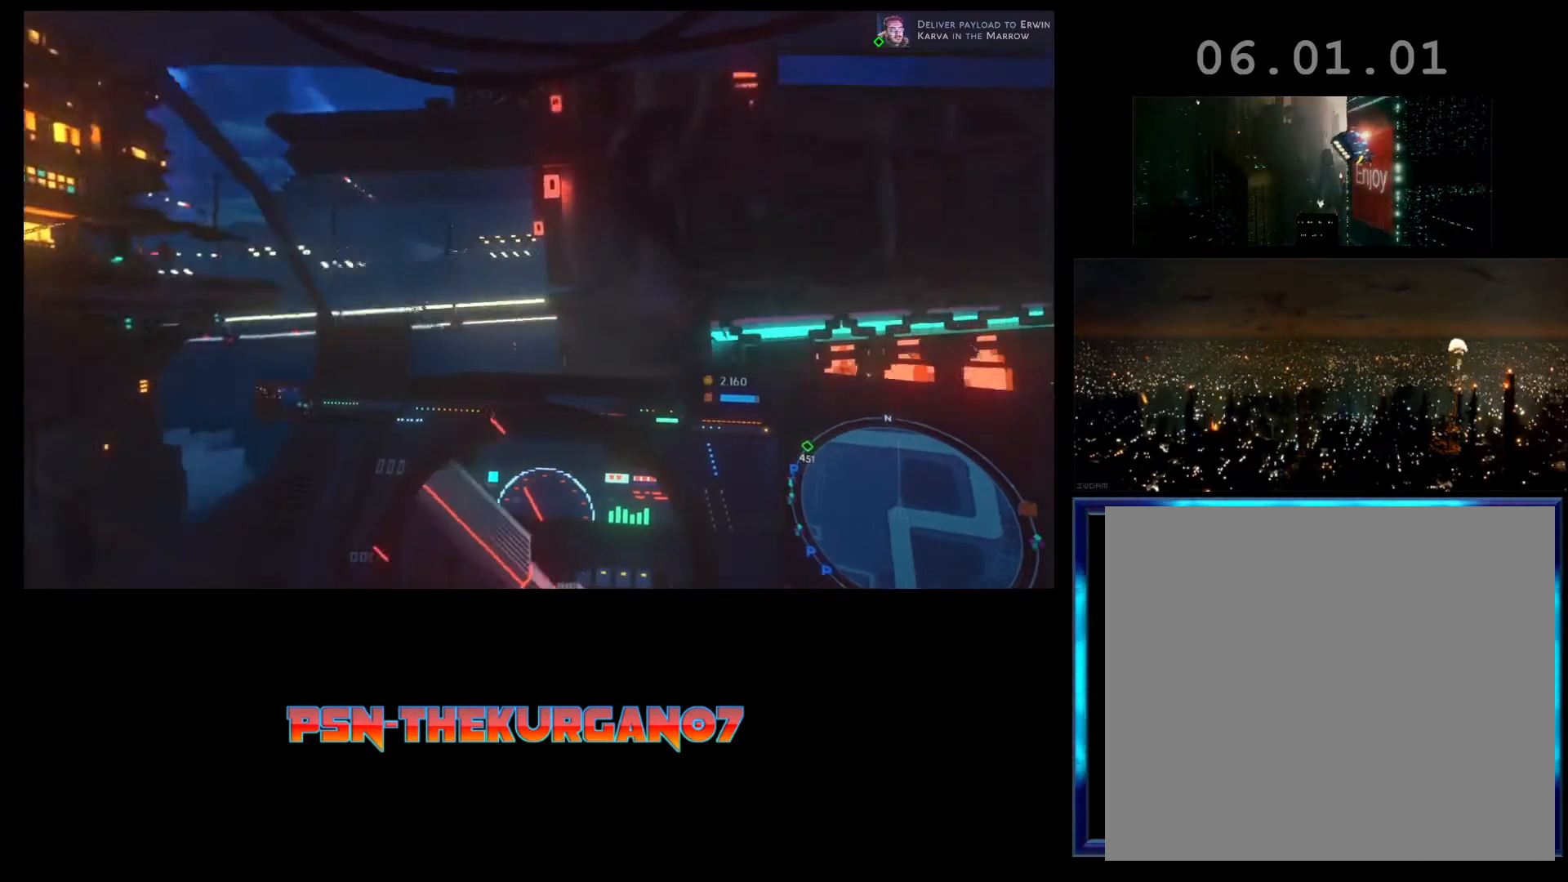
{"buttons": ["R1"], "left_stick": "right", "events": []}
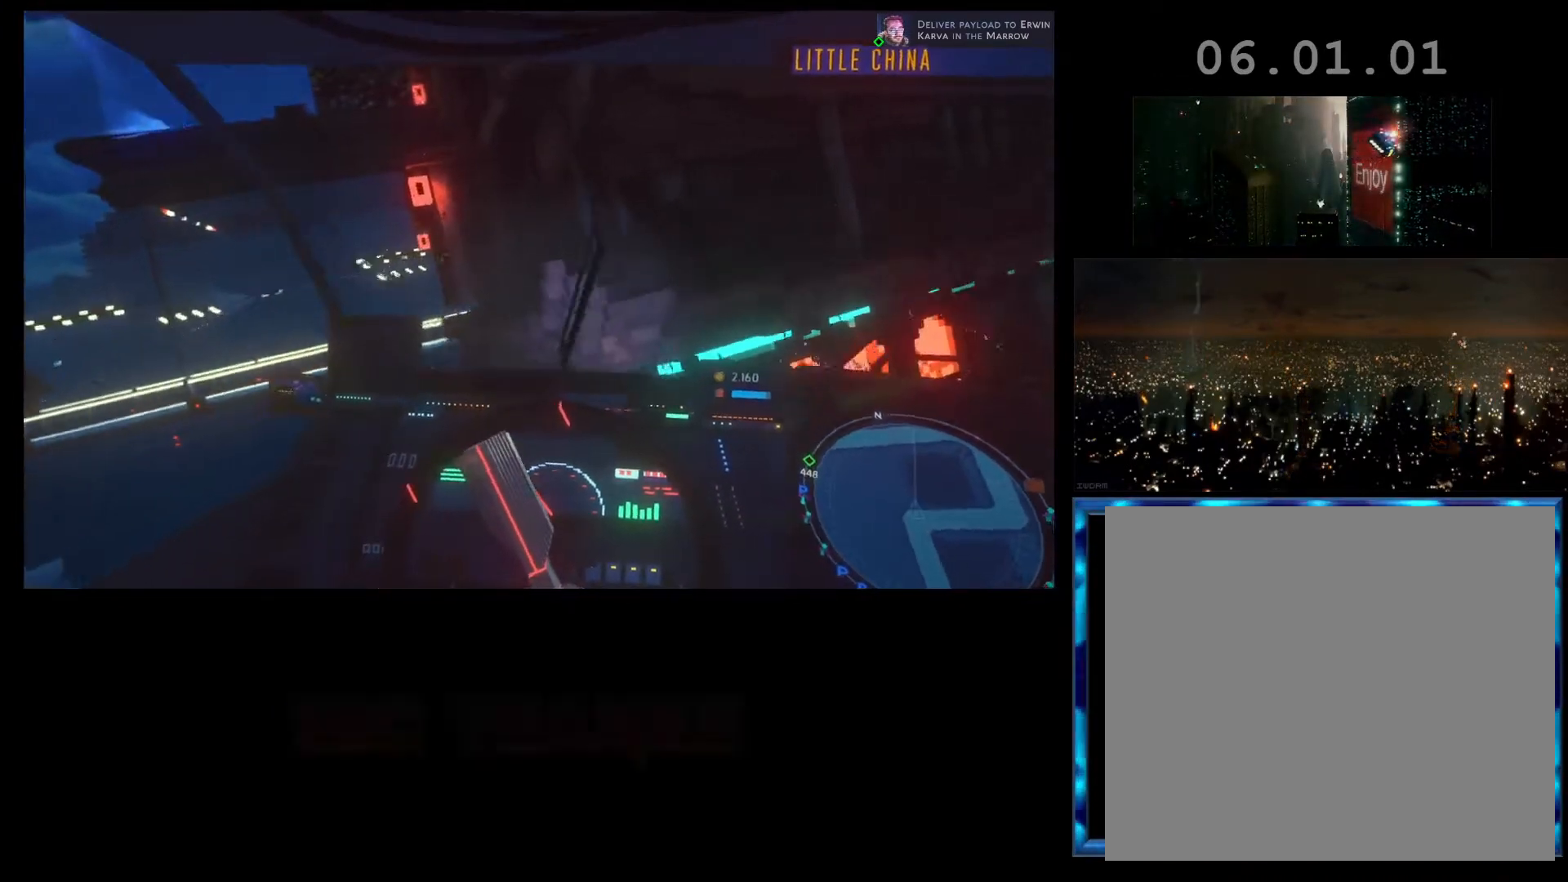
{"buttons": ["R1"], "left_stick": "right", "events": []}
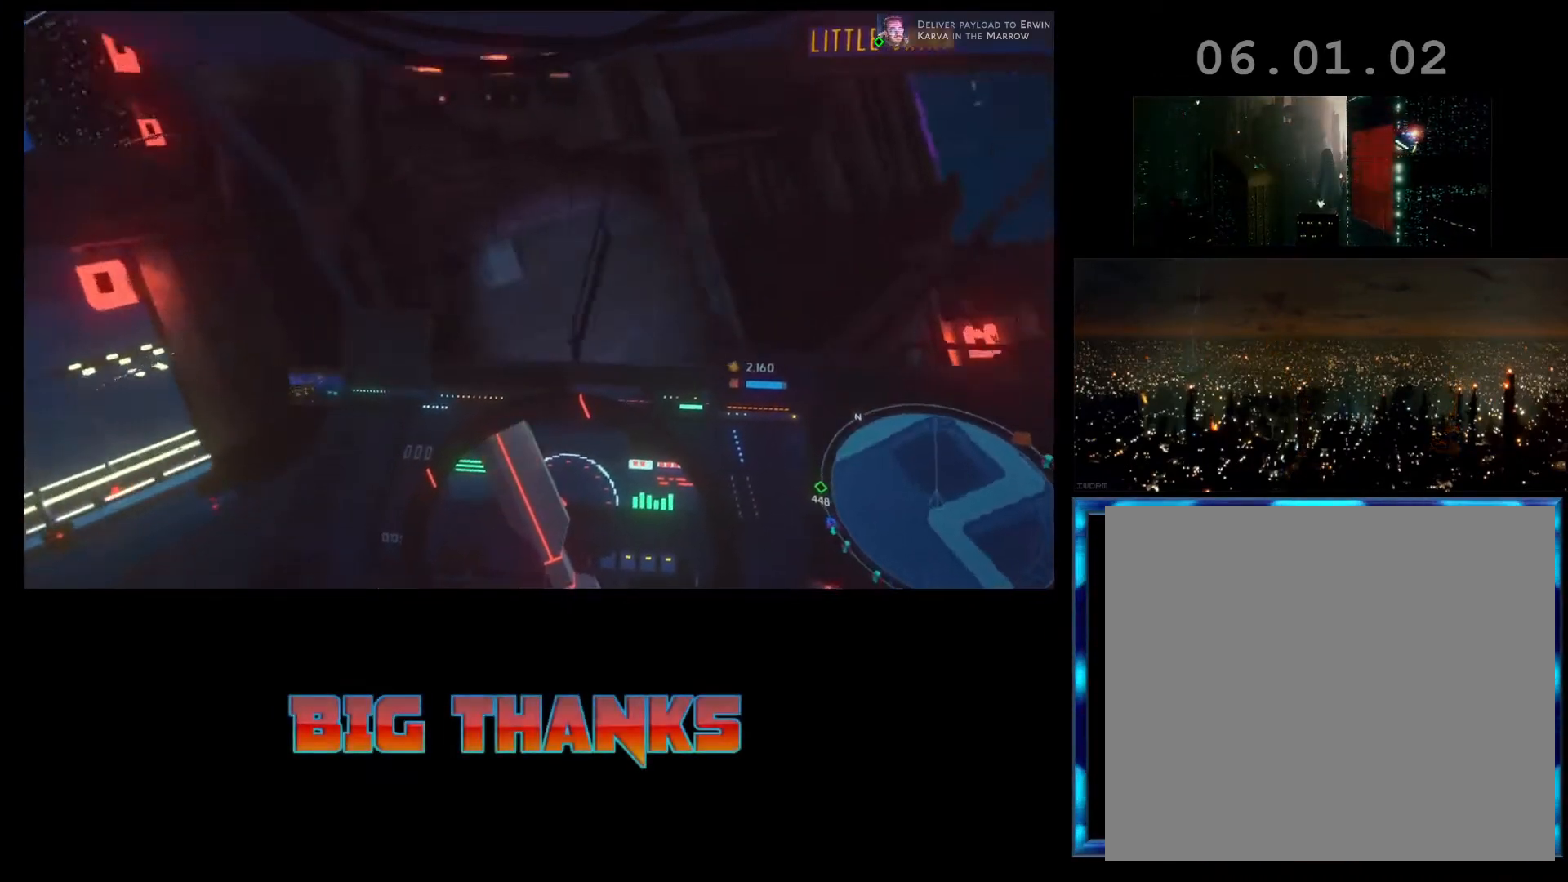
{"buttons": ["L2"], "left_stick": "right", "events": [[133, "L2", "down"], [133, "R1", "up"]]}
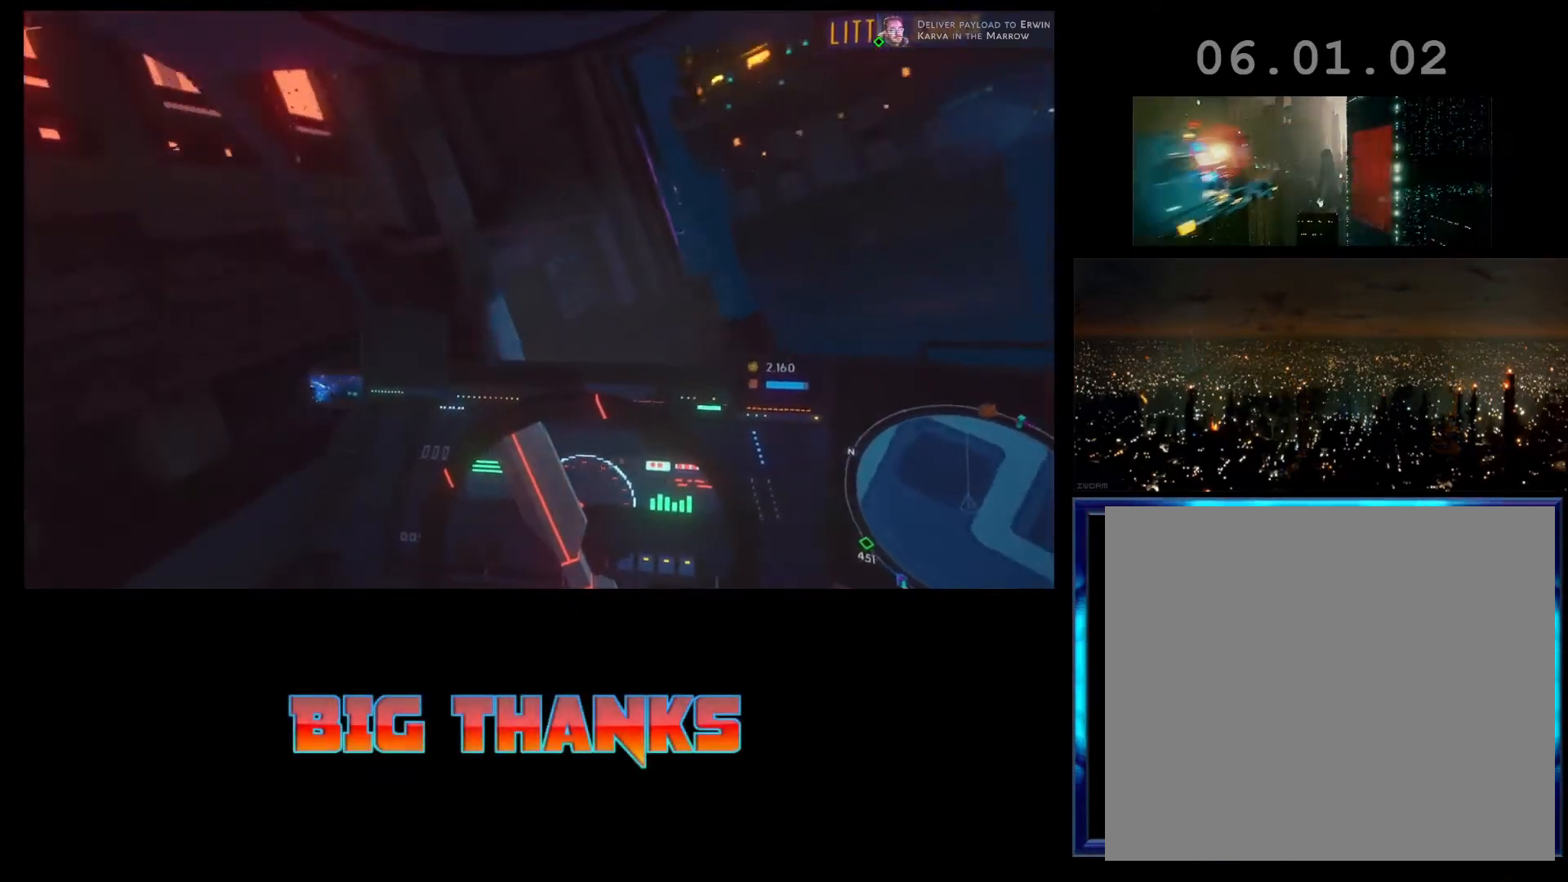
{"buttons": ["R2"], "left_stick": "center", "events": [[167, "R2", "down"], [233, "L2", "up"], [467, "left_stick", "center"]]}
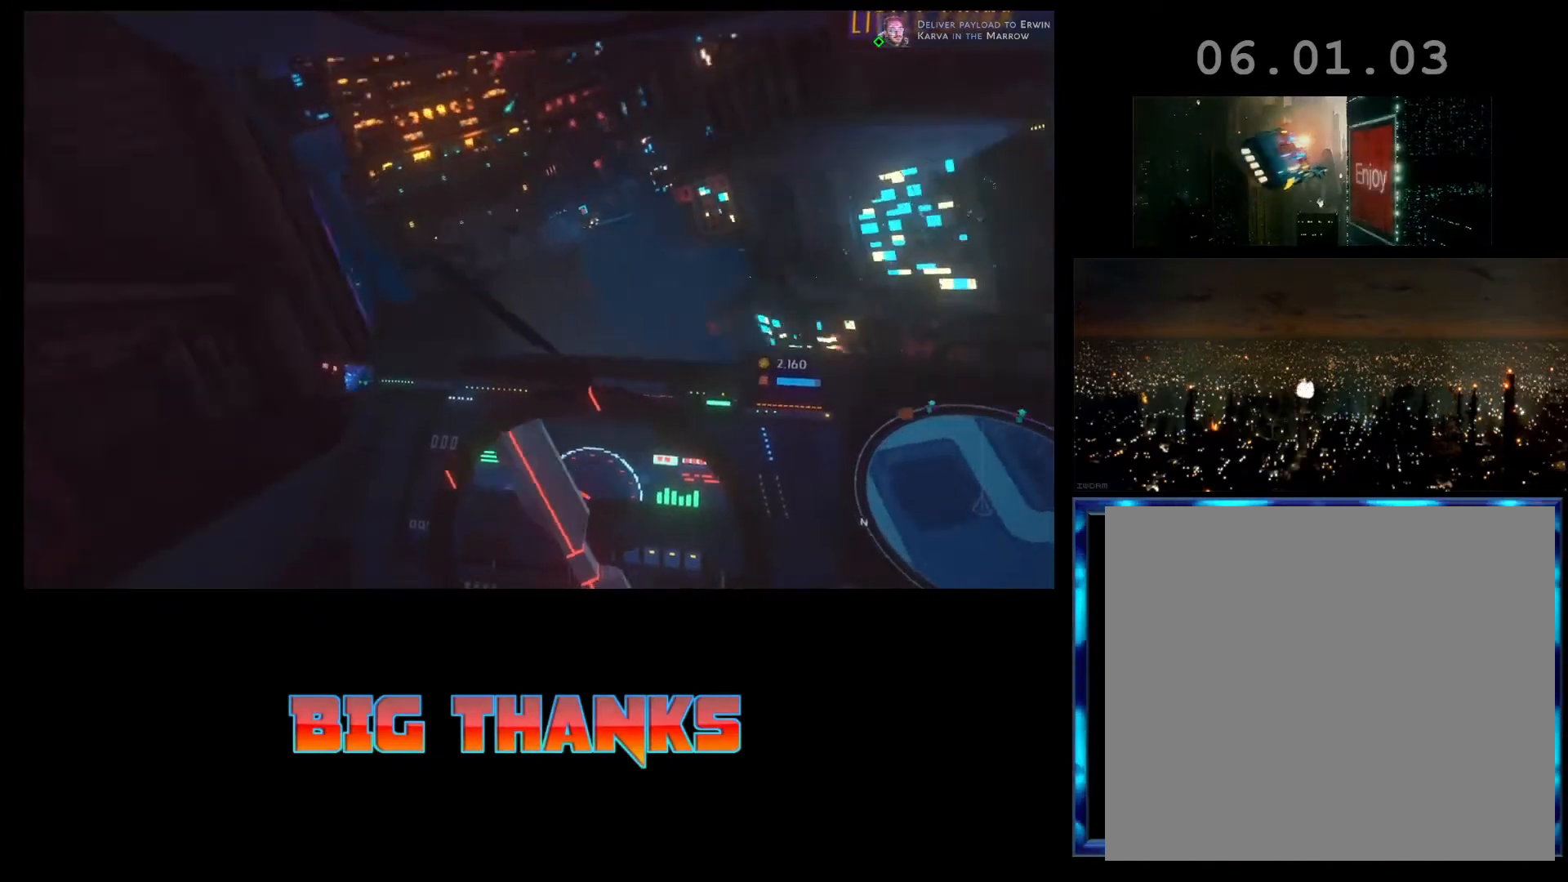
{"buttons": ["R2"], "left_stick": "left", "events": [[200, "left_stick", "left"]]}
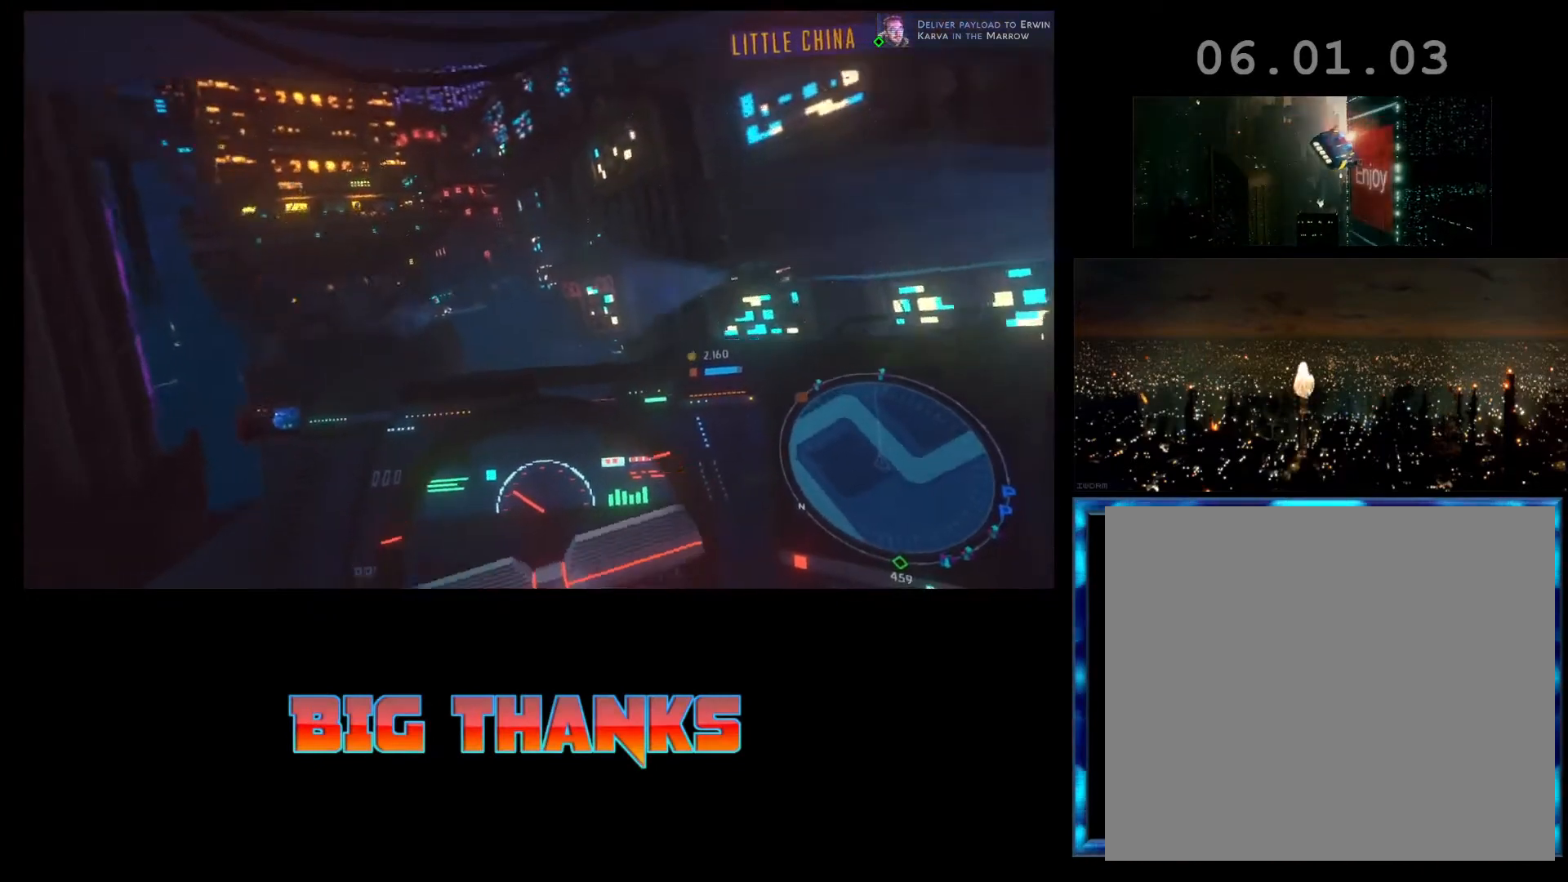
{"buttons": ["R2"], "left_stick": "center", "events": [[300, "left_stick", "center"]]}
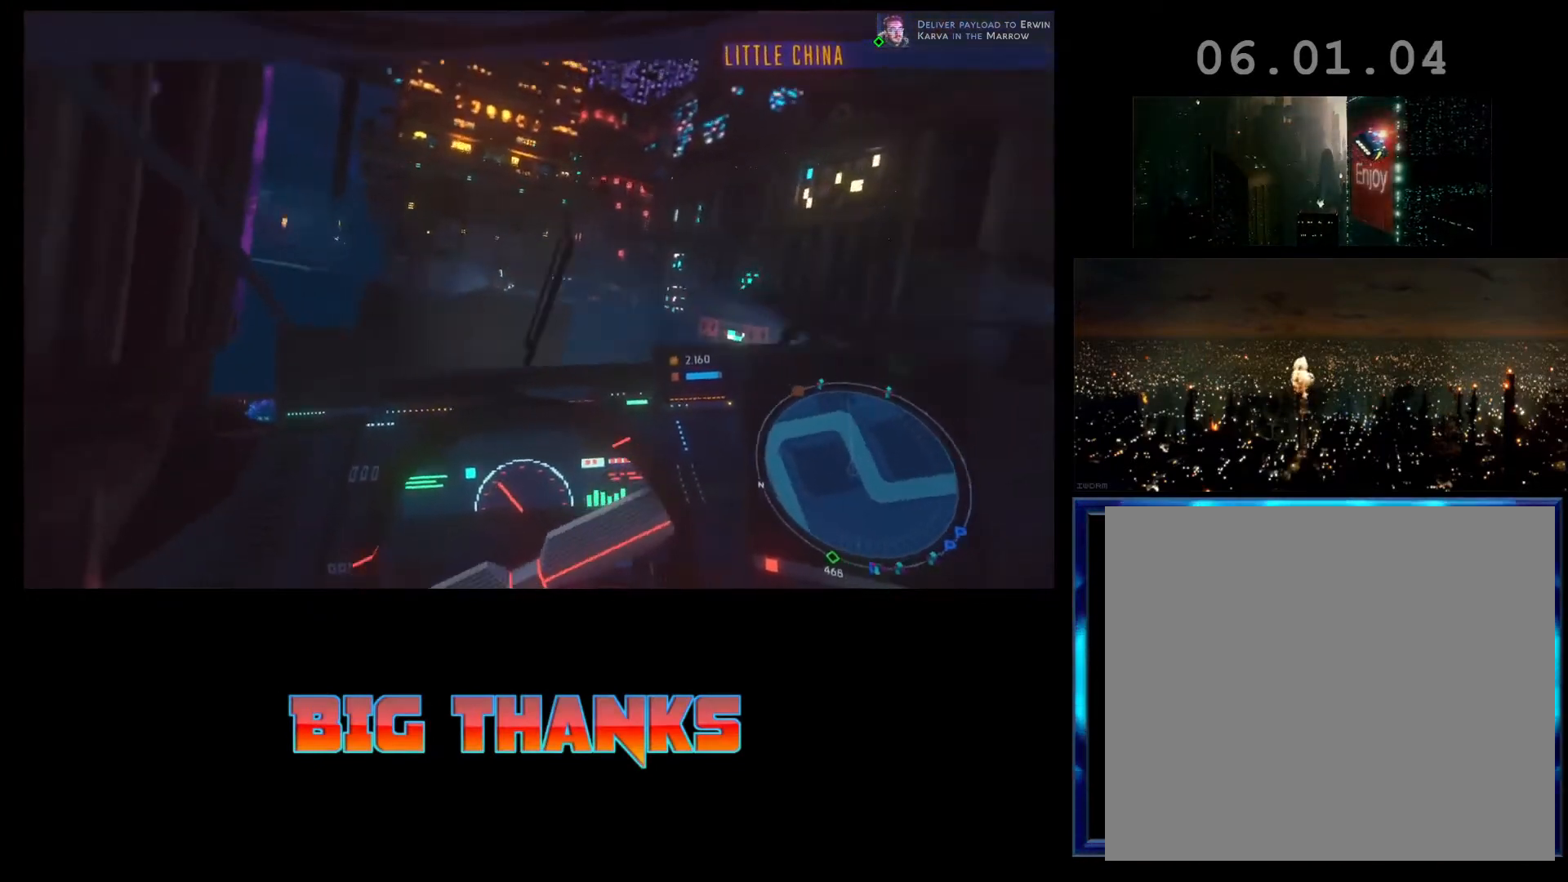
{"buttons": ["R2"], "left_stick": "center", "events": []}
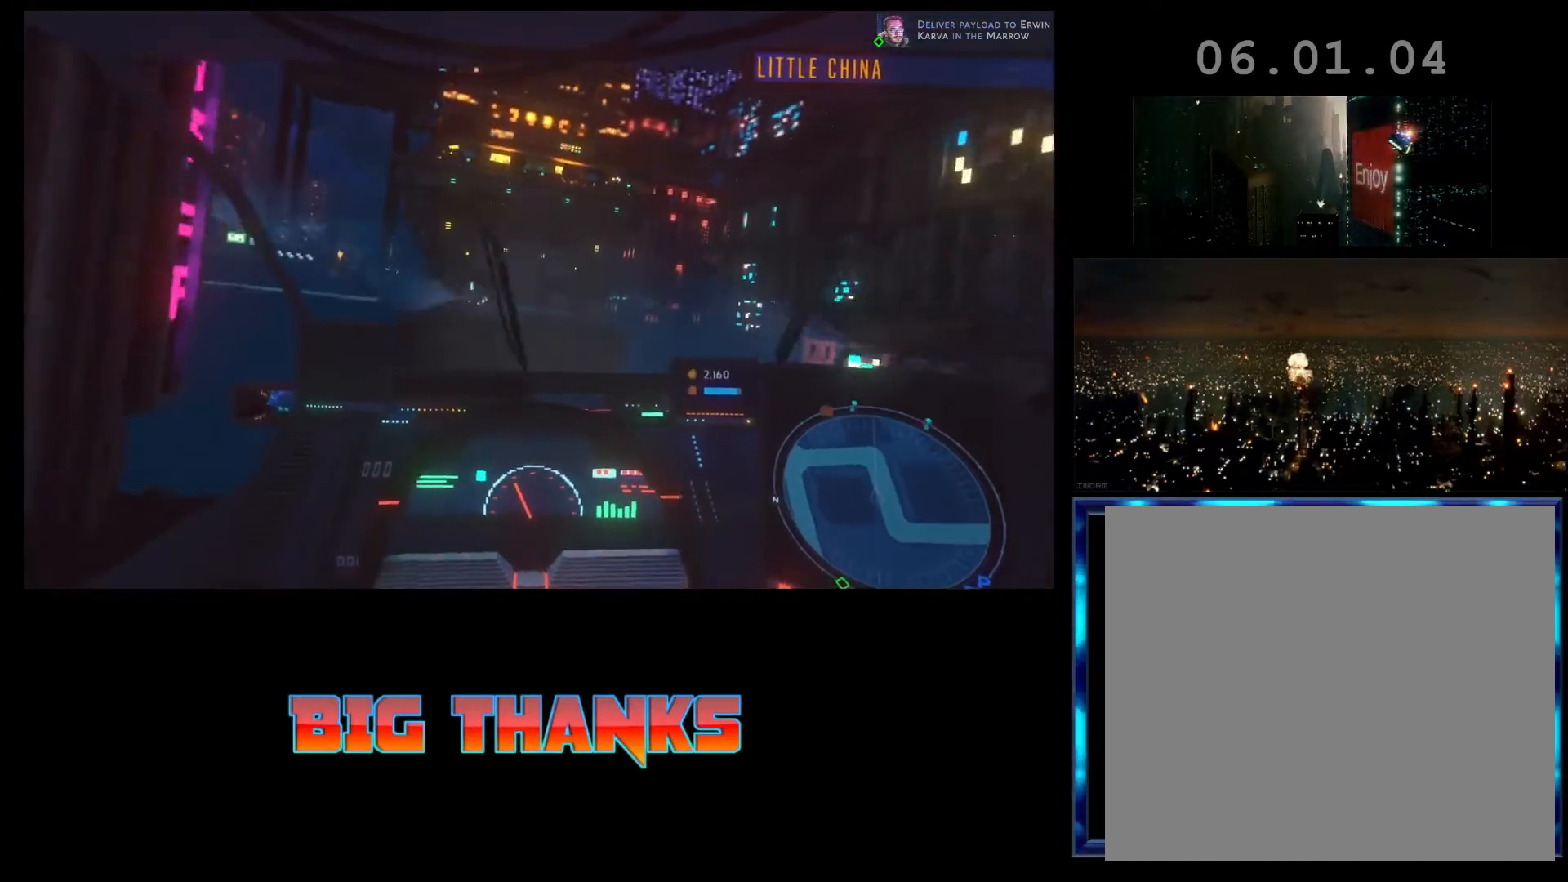
{"buttons": ["R2"], "left_stick": "left", "events": [[167, "left_stick", "left"]]}
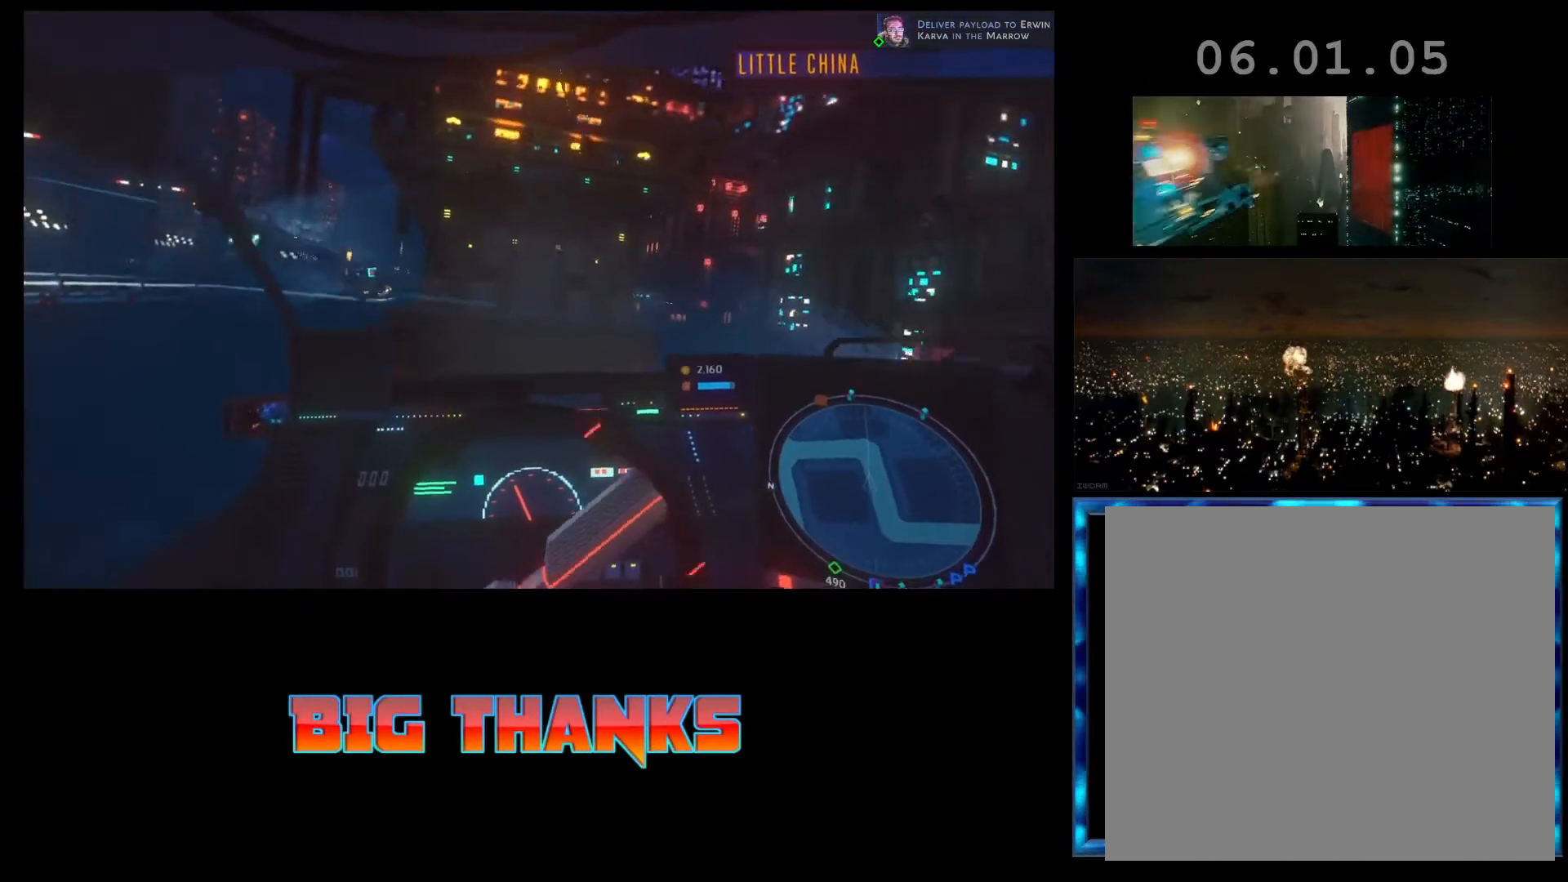
{"buttons": ["R2"], "left_stick": "left", "events": []}
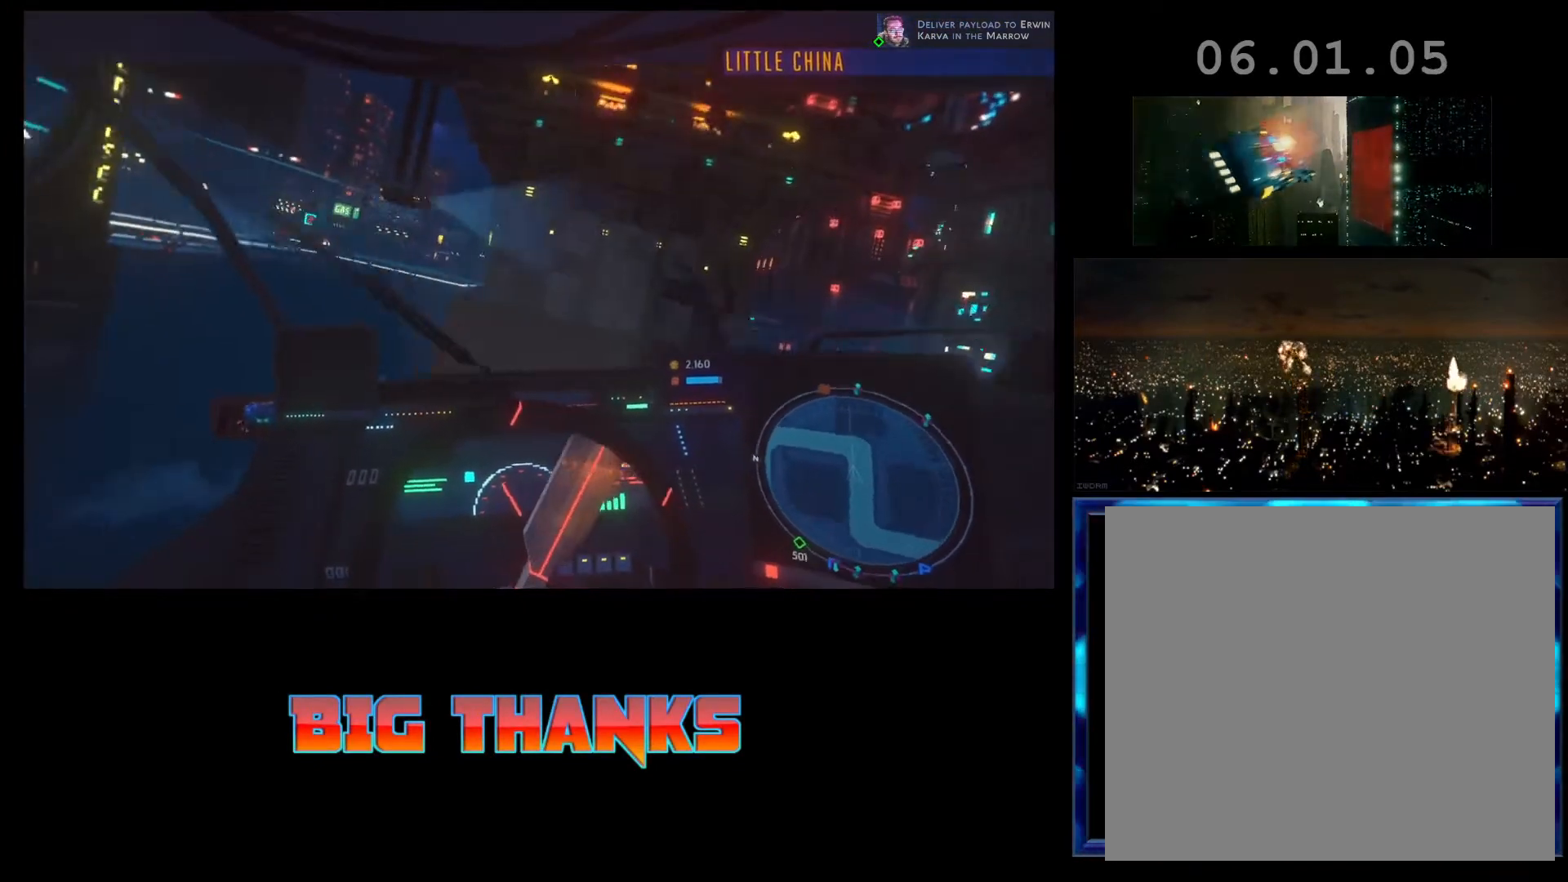
{"buttons": ["R2"], "left_stick": "left", "events": []}
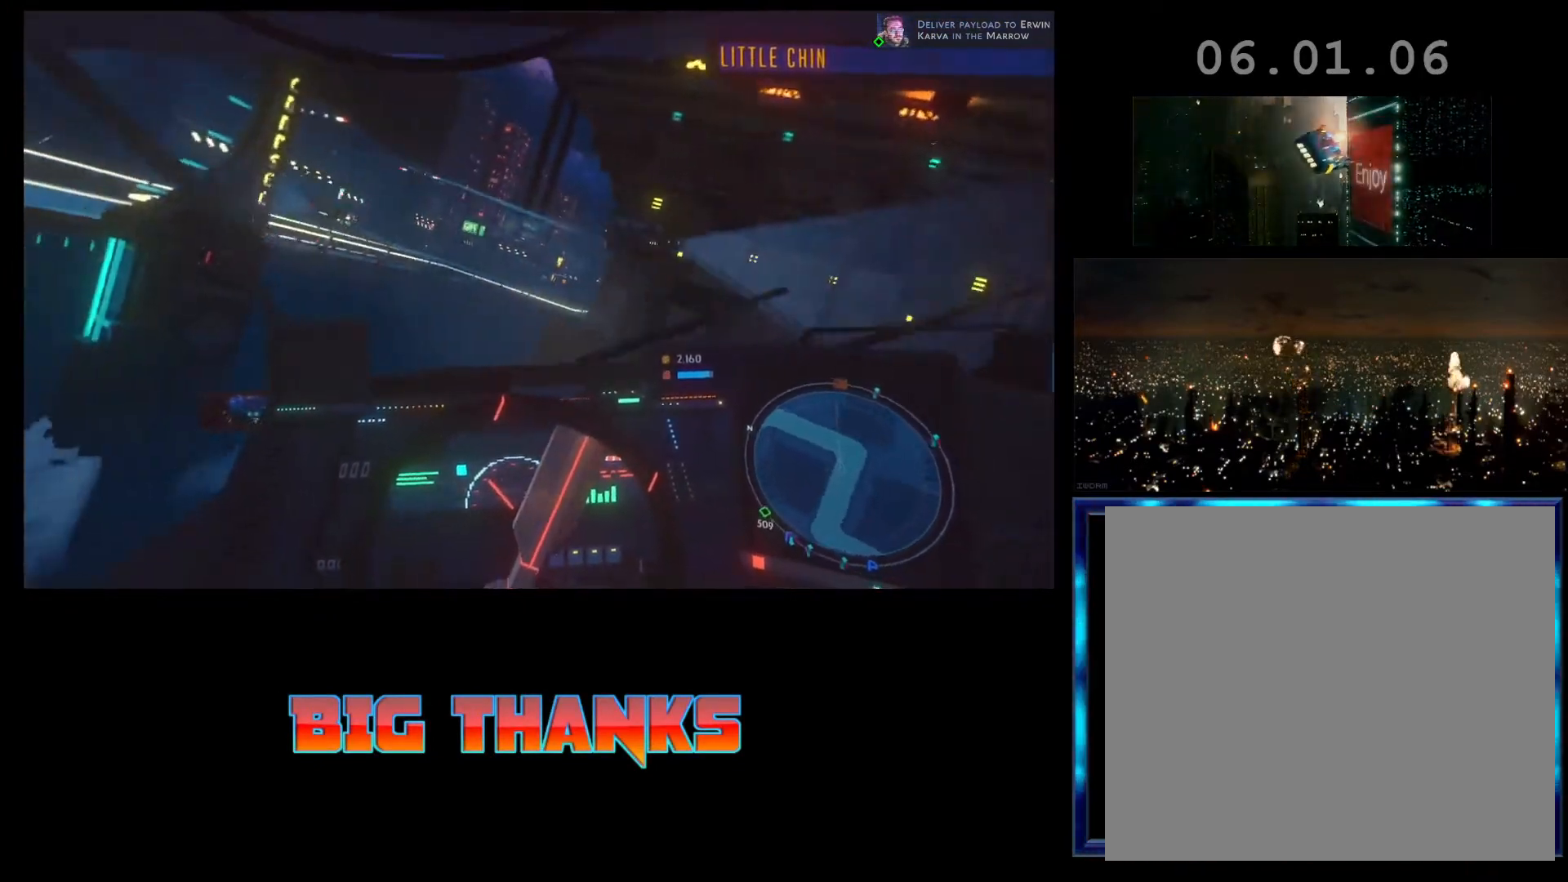
{"buttons": ["R2"], "left_stick": "left", "events": []}
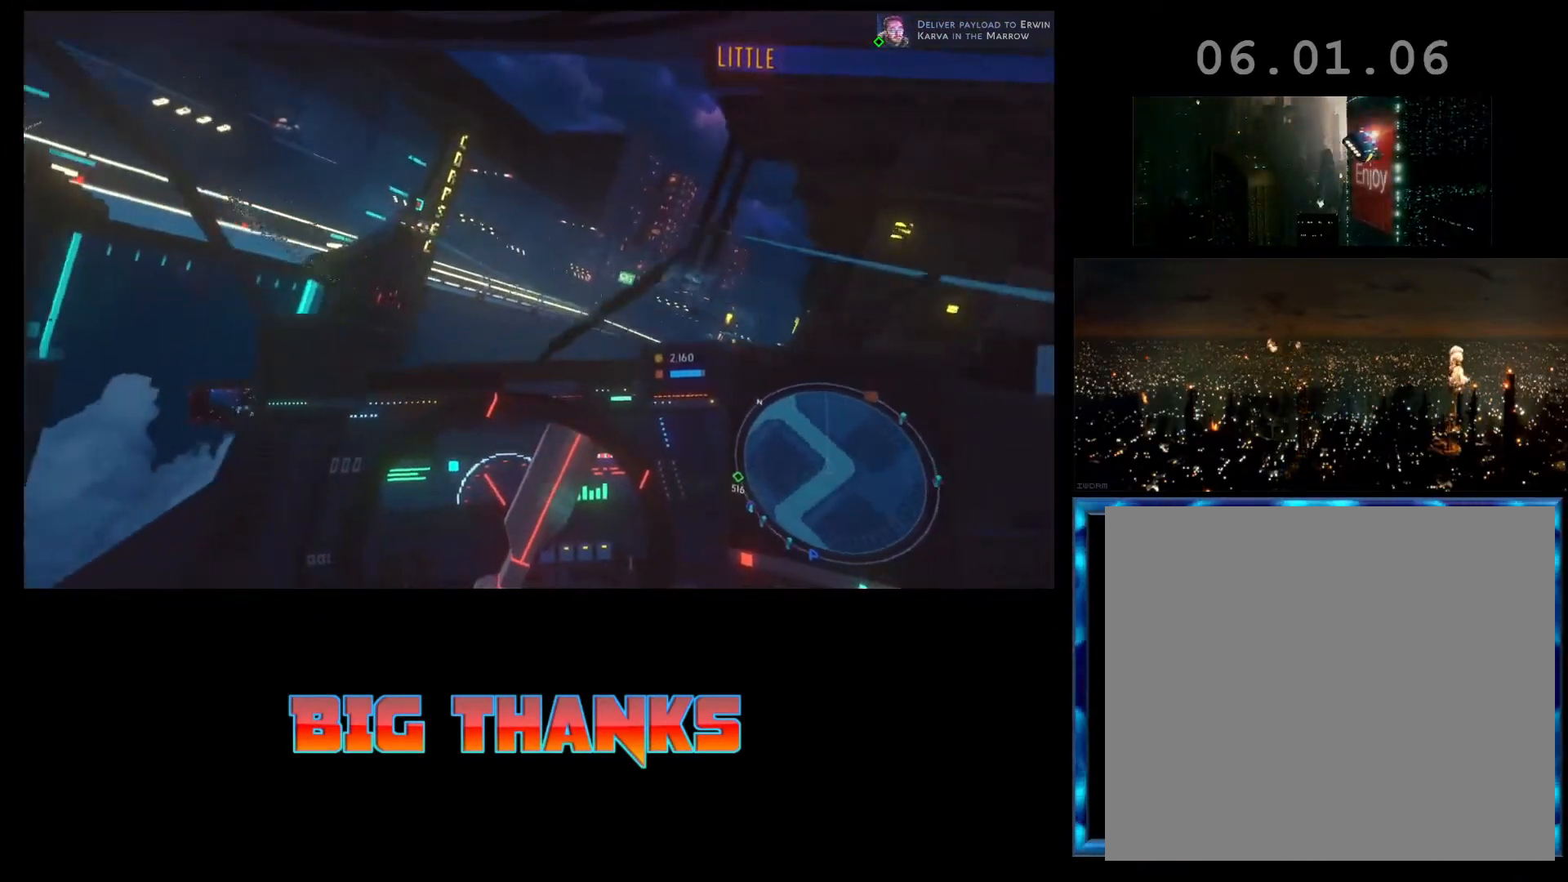
{"buttons": ["R2"], "left_stick": "left", "events": []}
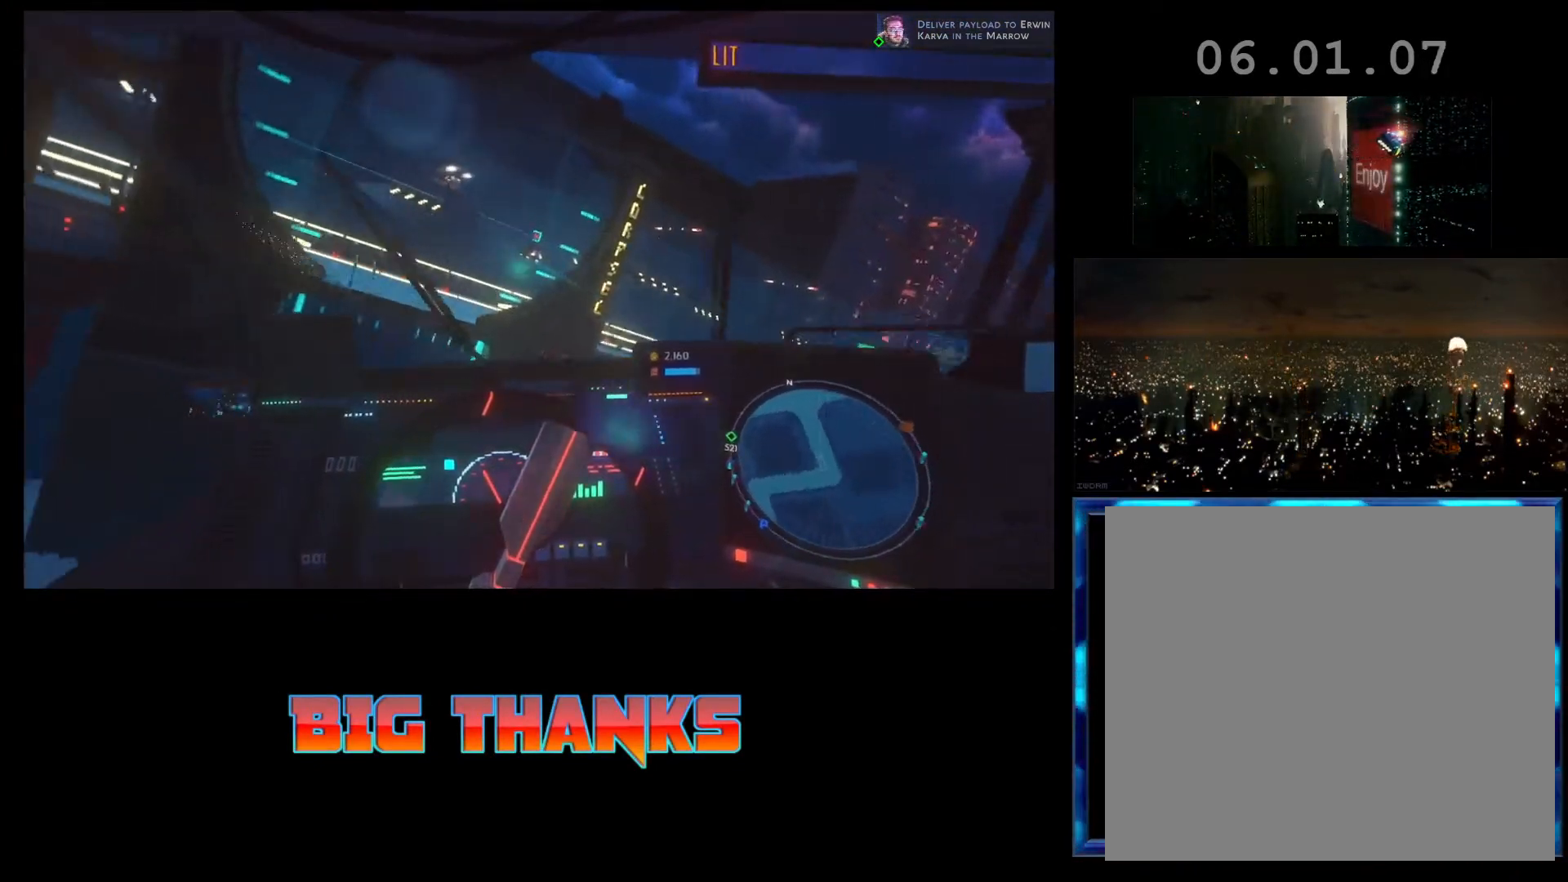
{"buttons": ["R2"], "left_stick": "center", "events": [[133, "left_stick", "center"]]}
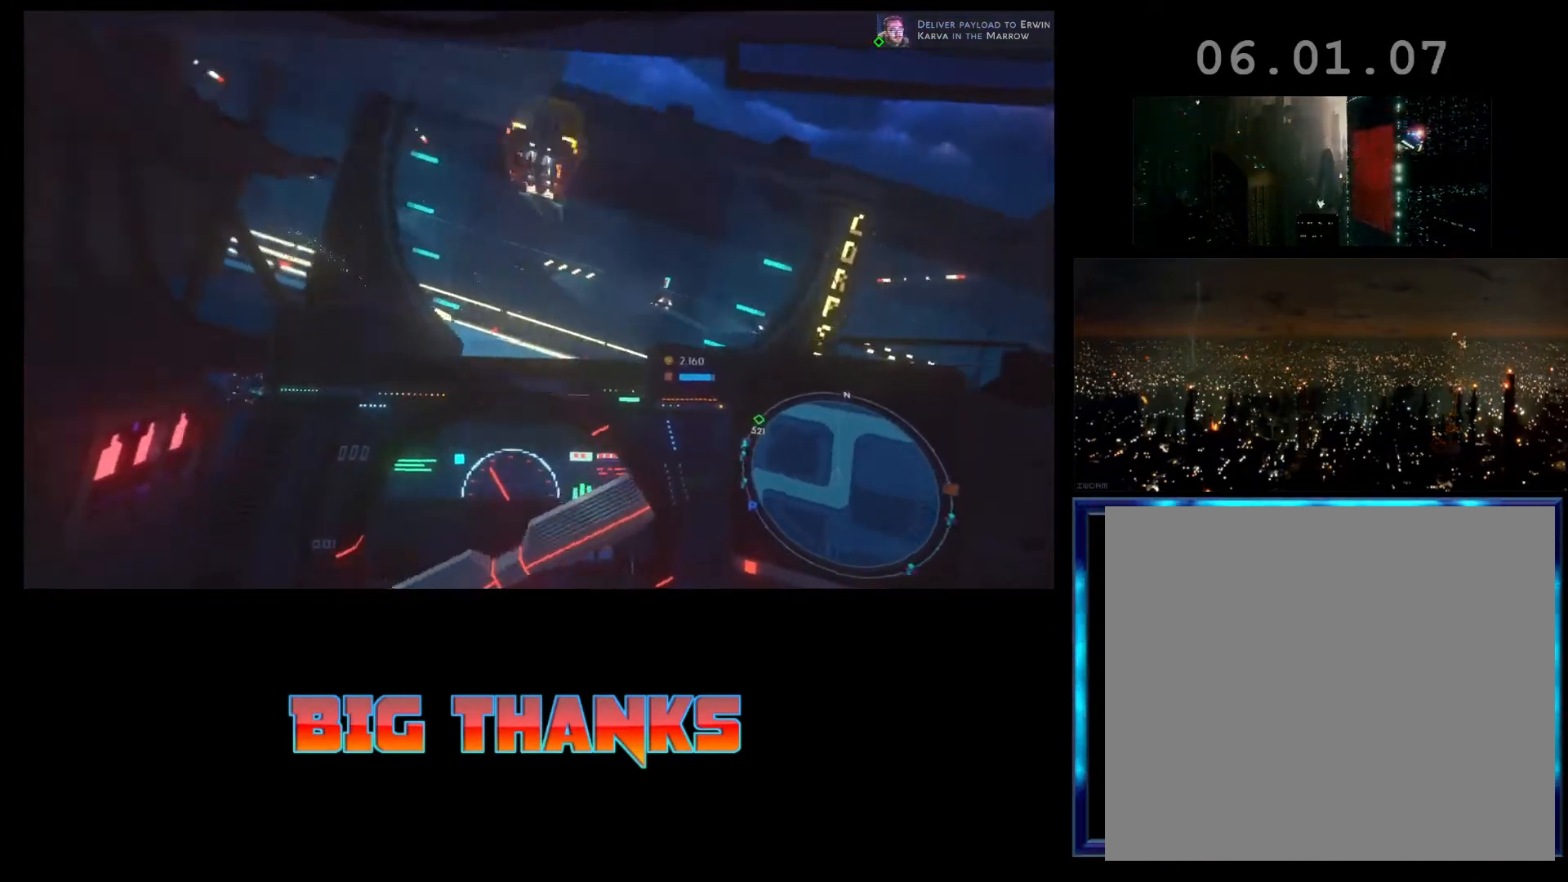
{"buttons": ["R2"], "left_stick": "right", "events": [[100, "left_stick", "right"]]}
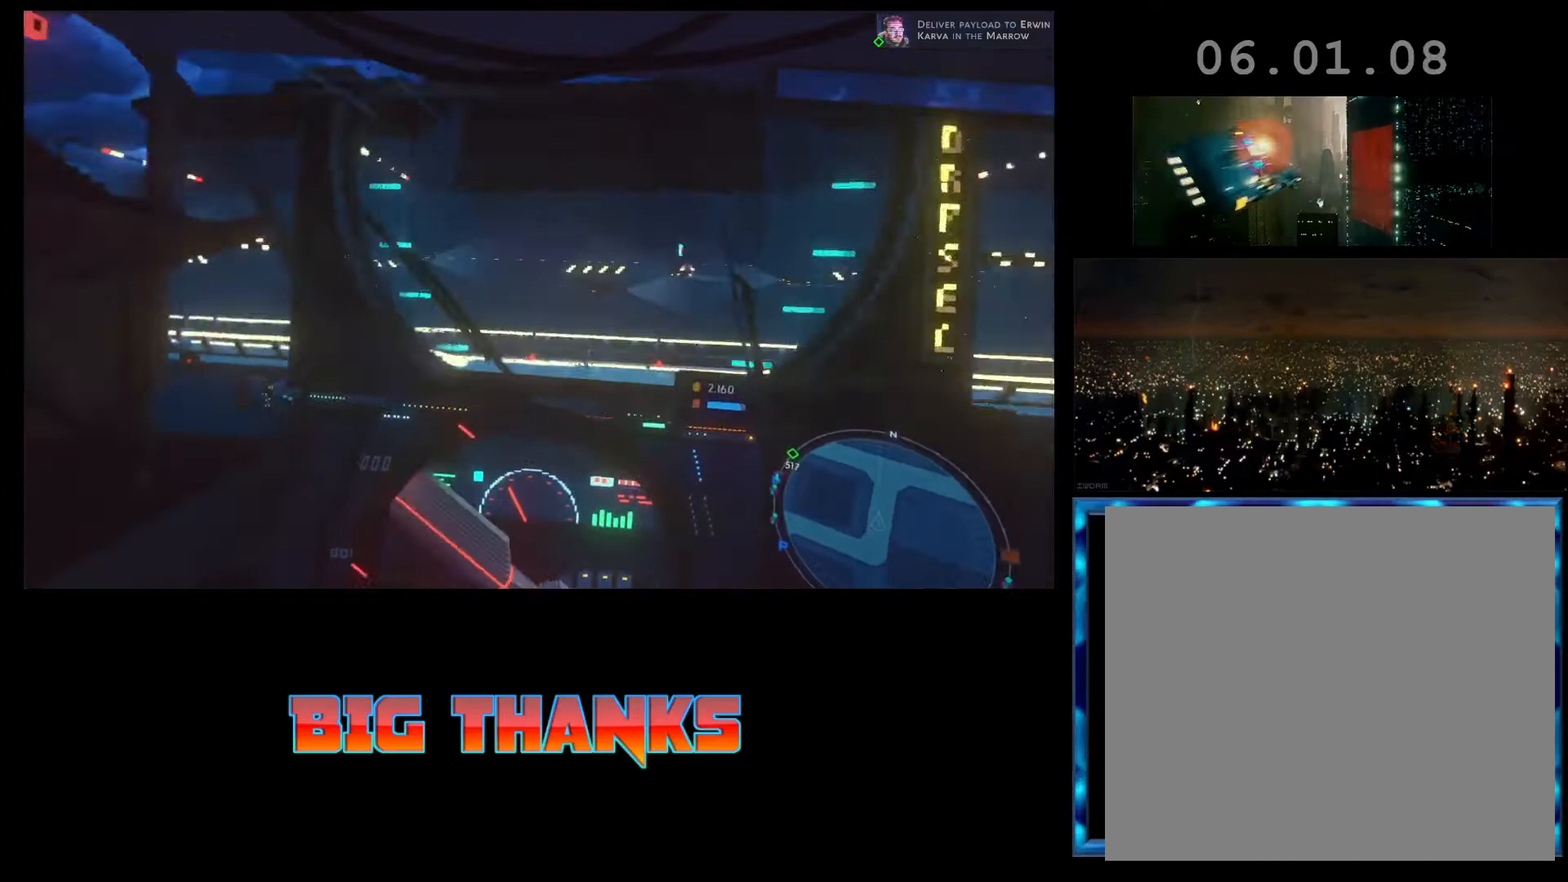
{"buttons": ["R2"], "left_stick": "left", "events": [[233, "left_stick", "center"], [433, "left_stick", "left"]]}
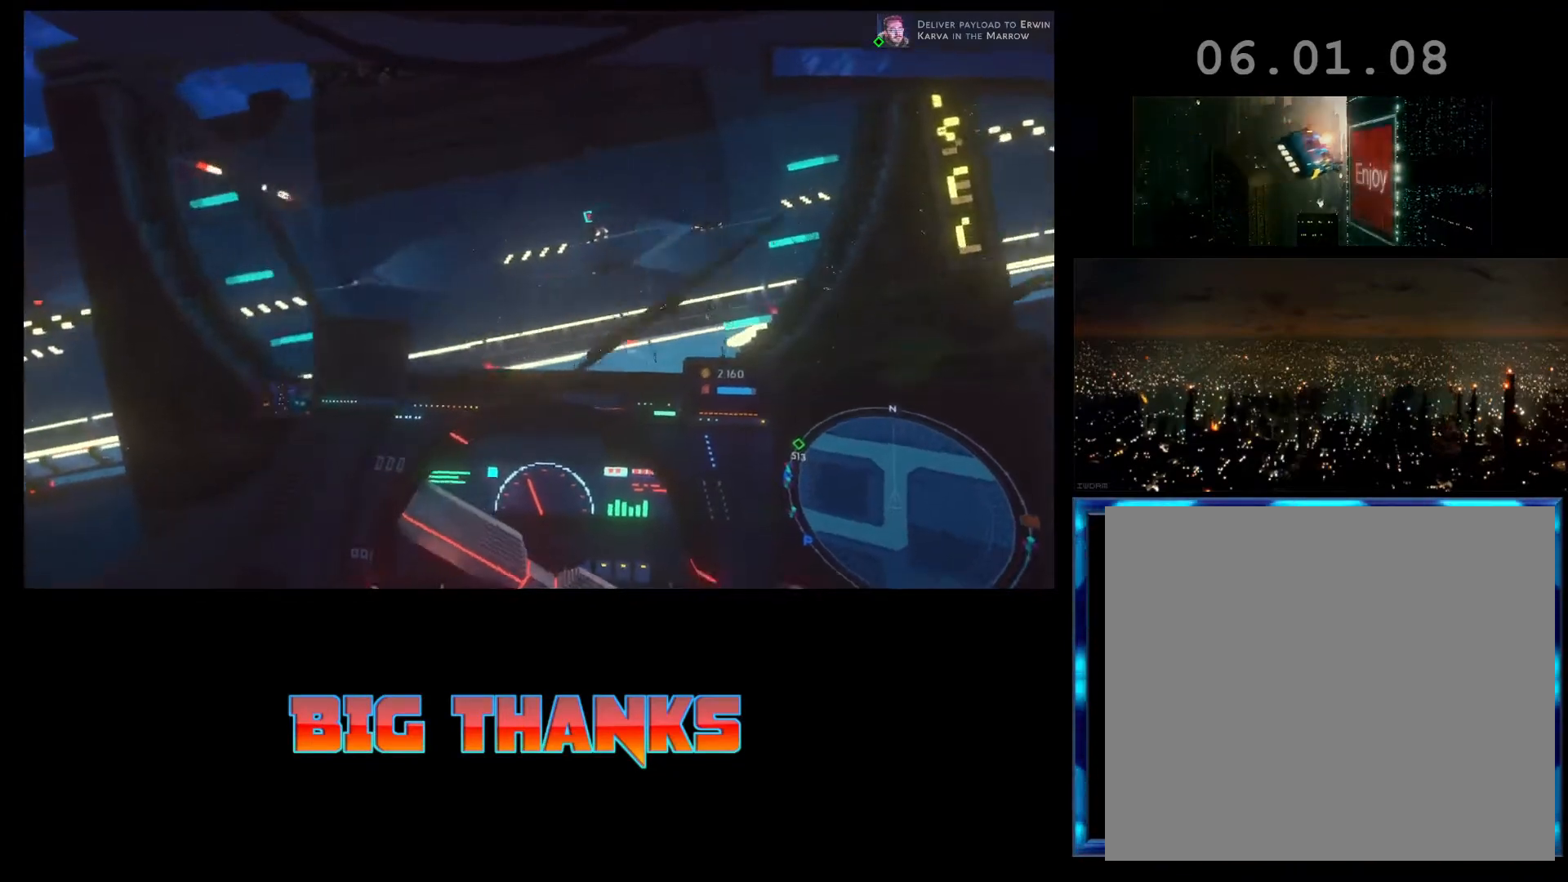
{"buttons": ["R2"], "left_stick": "center", "events": [[200, "left_stick", "center"]]}
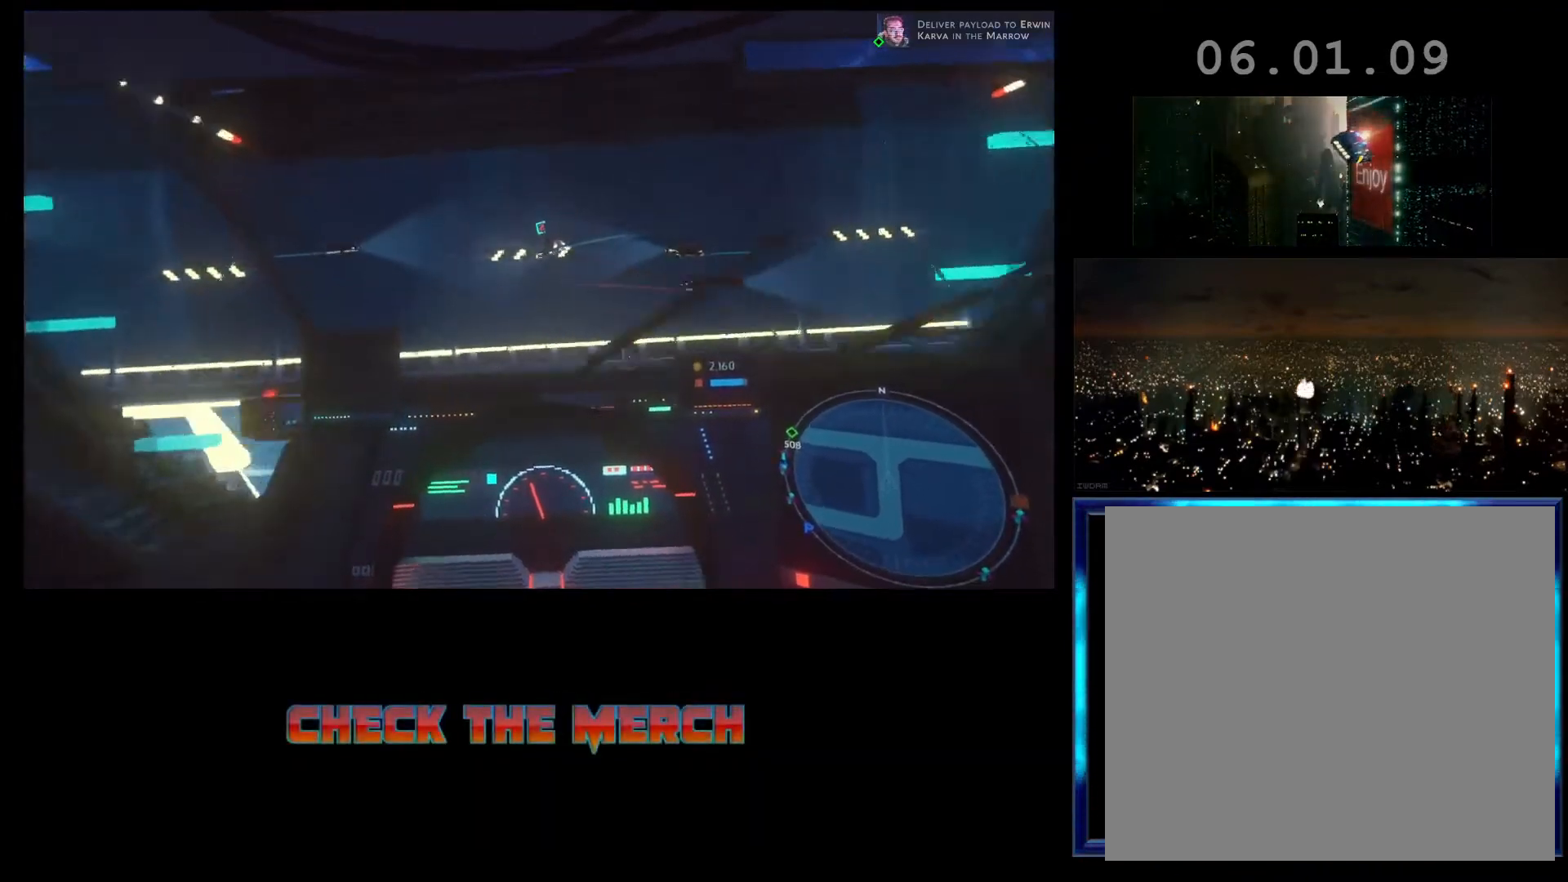
{"buttons": ["R2"], "left_stick": "left", "events": [[67, "left_stick", "left"]]}
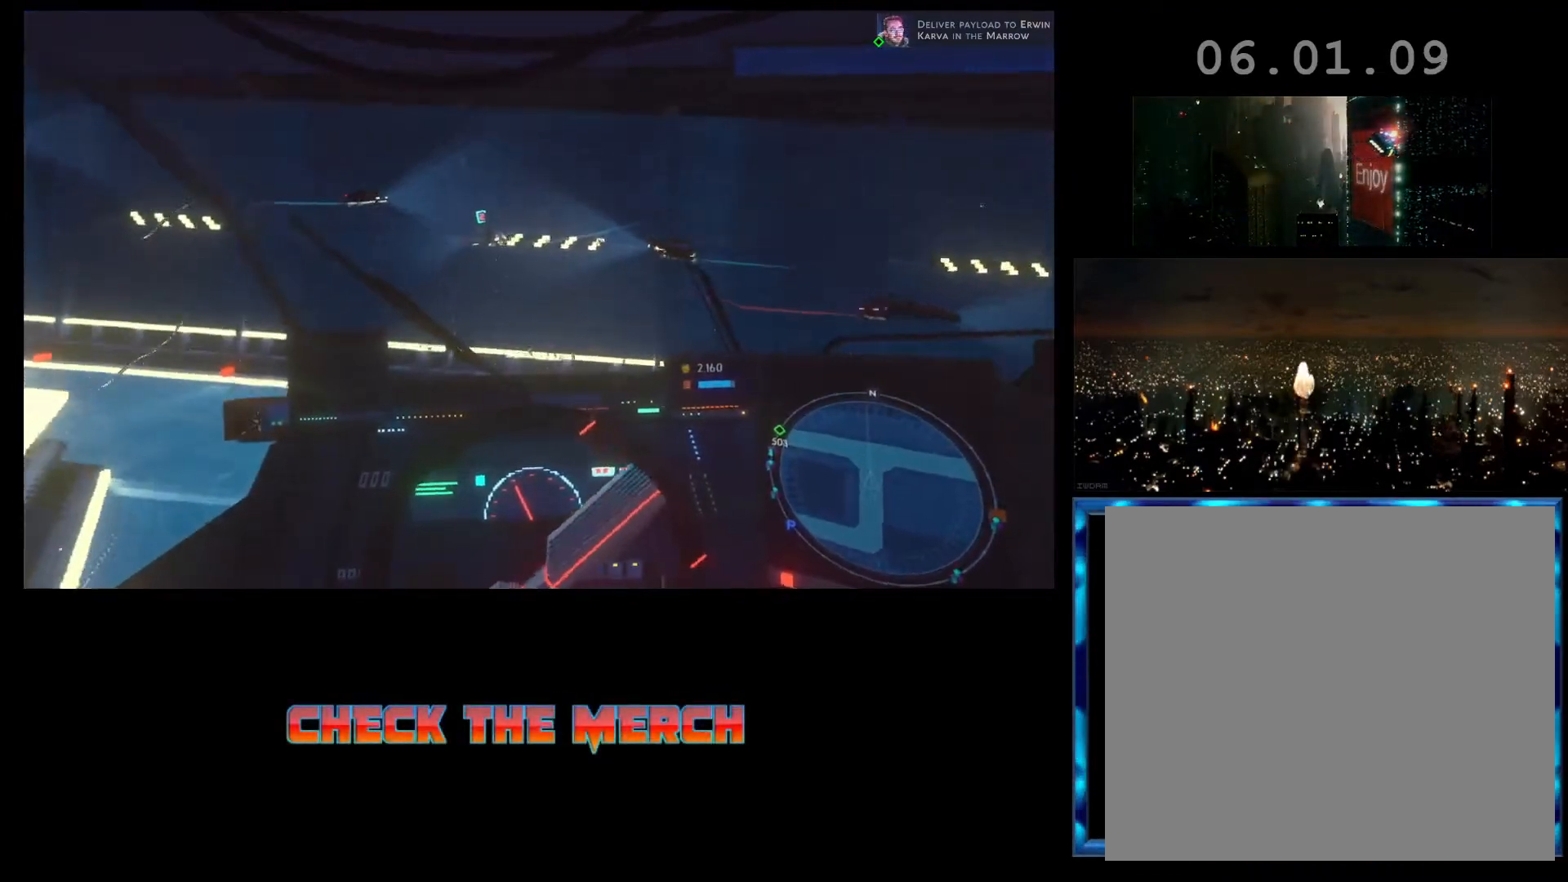
{"buttons": ["R2"], "left_stick": "left", "events": []}
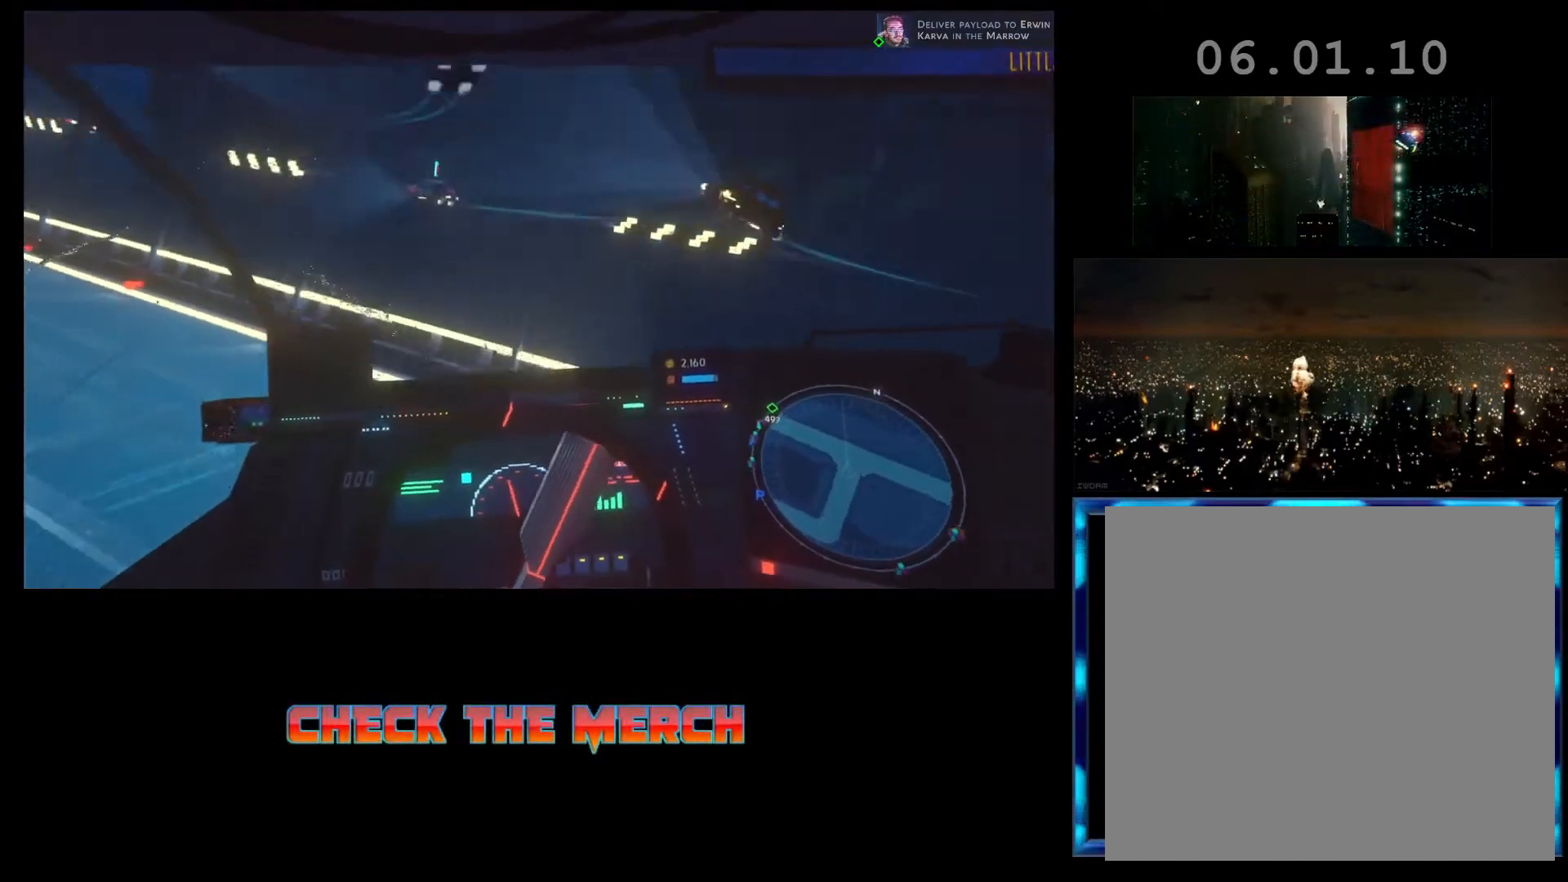
{"buttons": ["R2"], "left_stick": "left", "events": []}
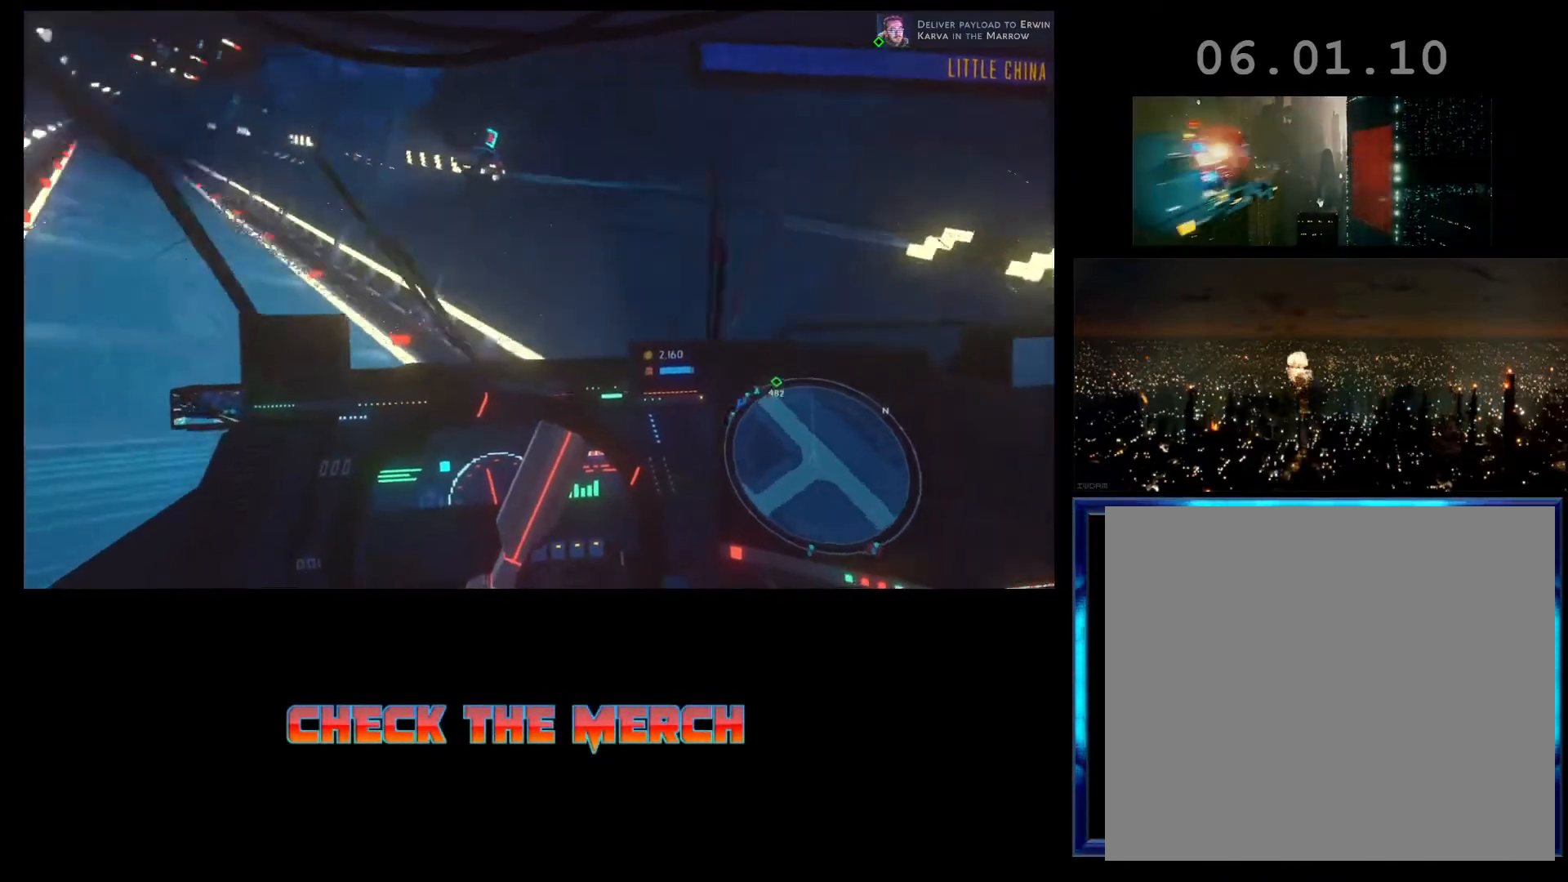
{"buttons": ["R2"], "left_stick": "left", "events": []}
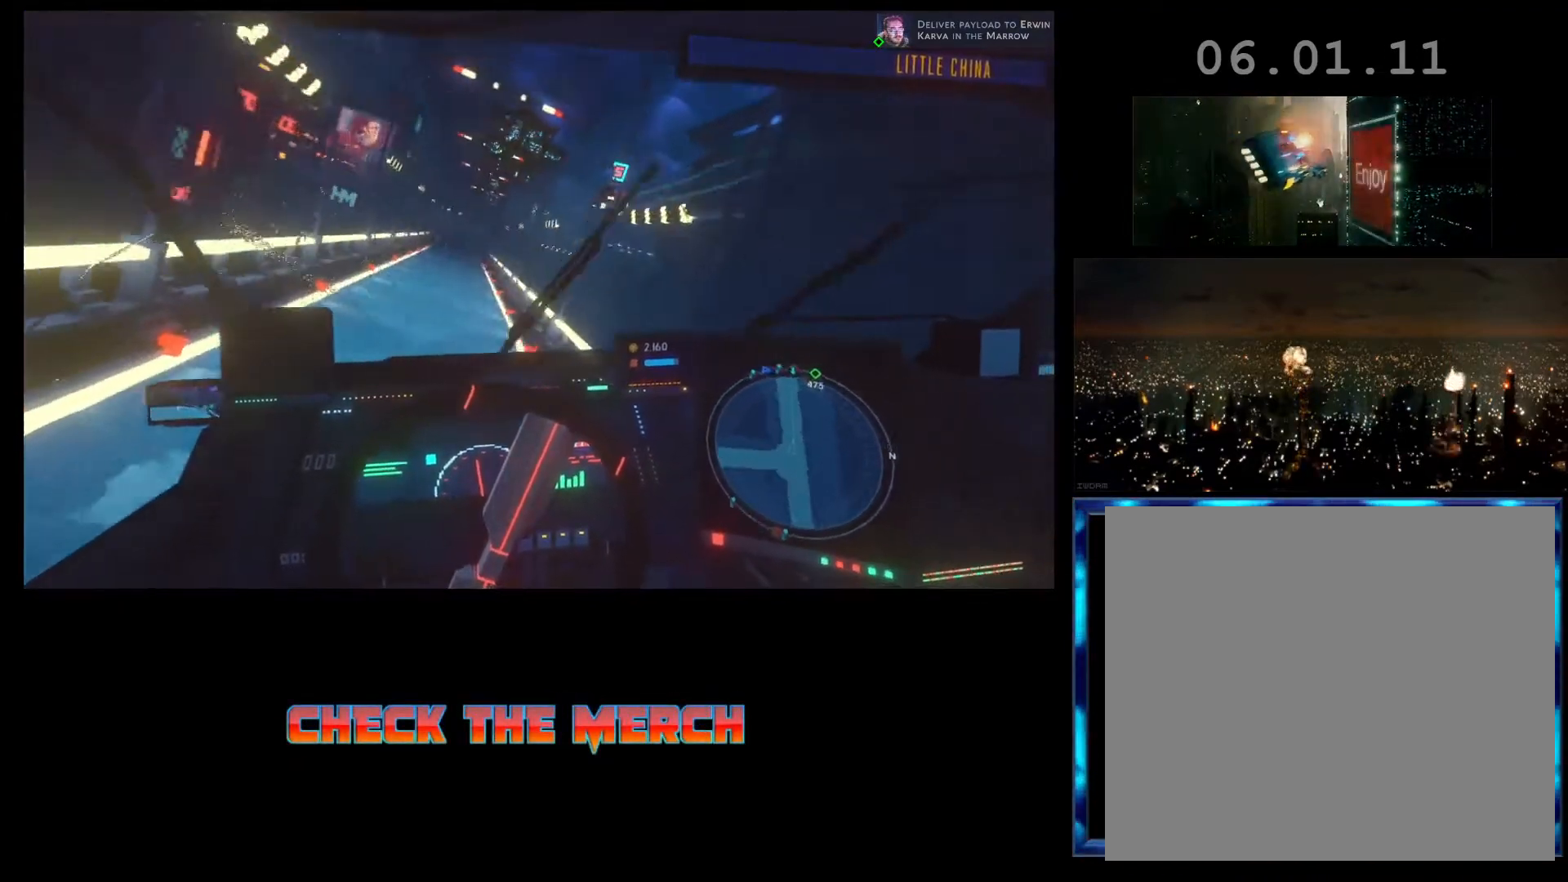
{"buttons": ["R2"], "left_stick": "right", "events": [[167, "left_stick", "center"], [333, "left_stick", "right"]]}
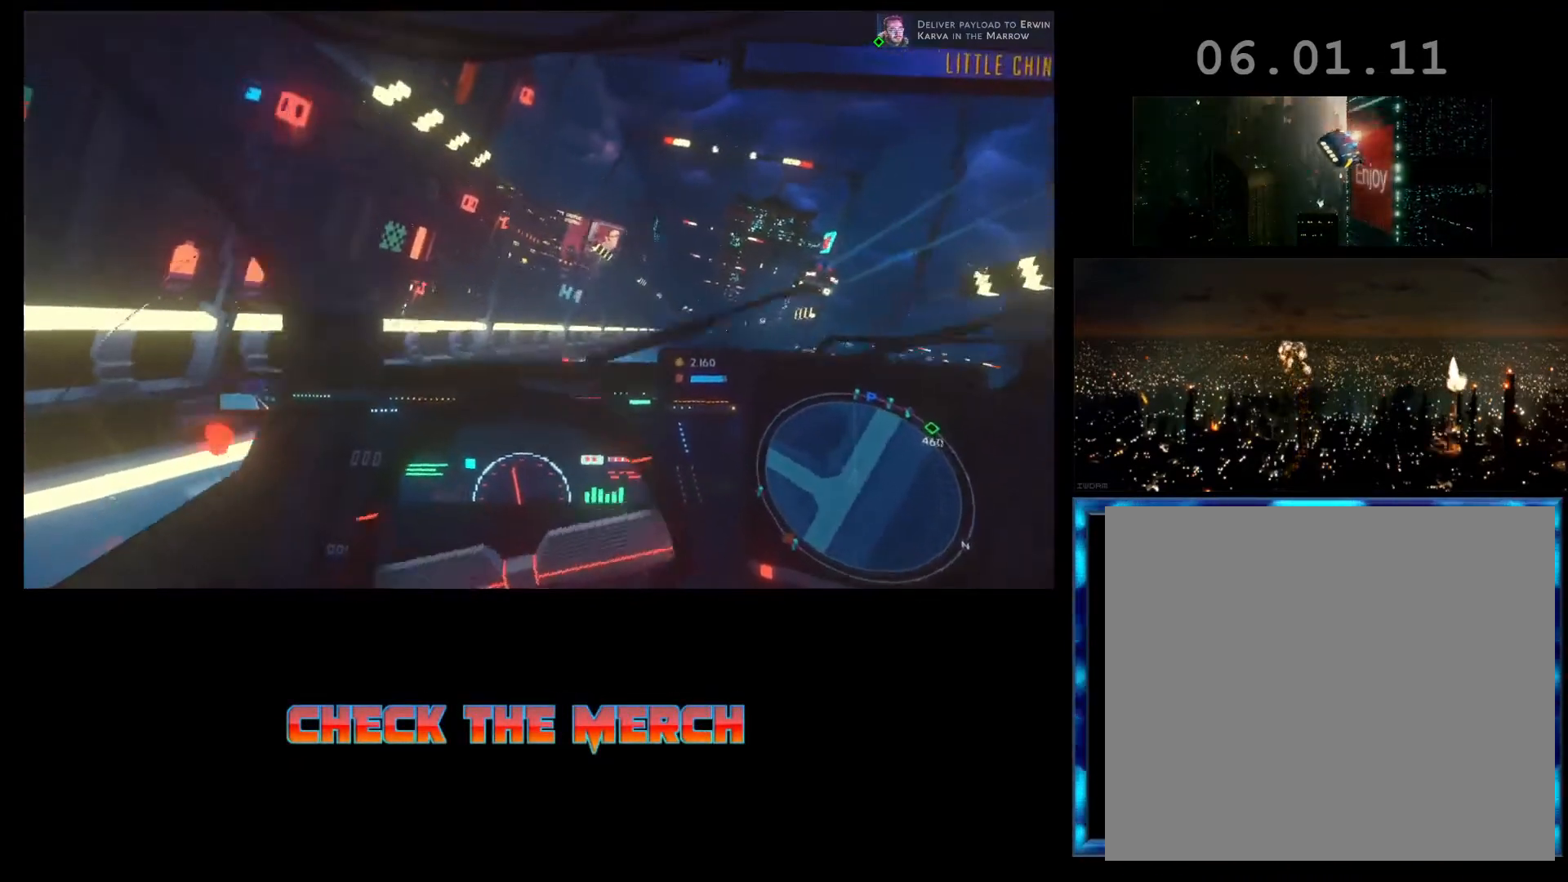
{"buttons": ["R2"], "left_stick": "right", "events": []}
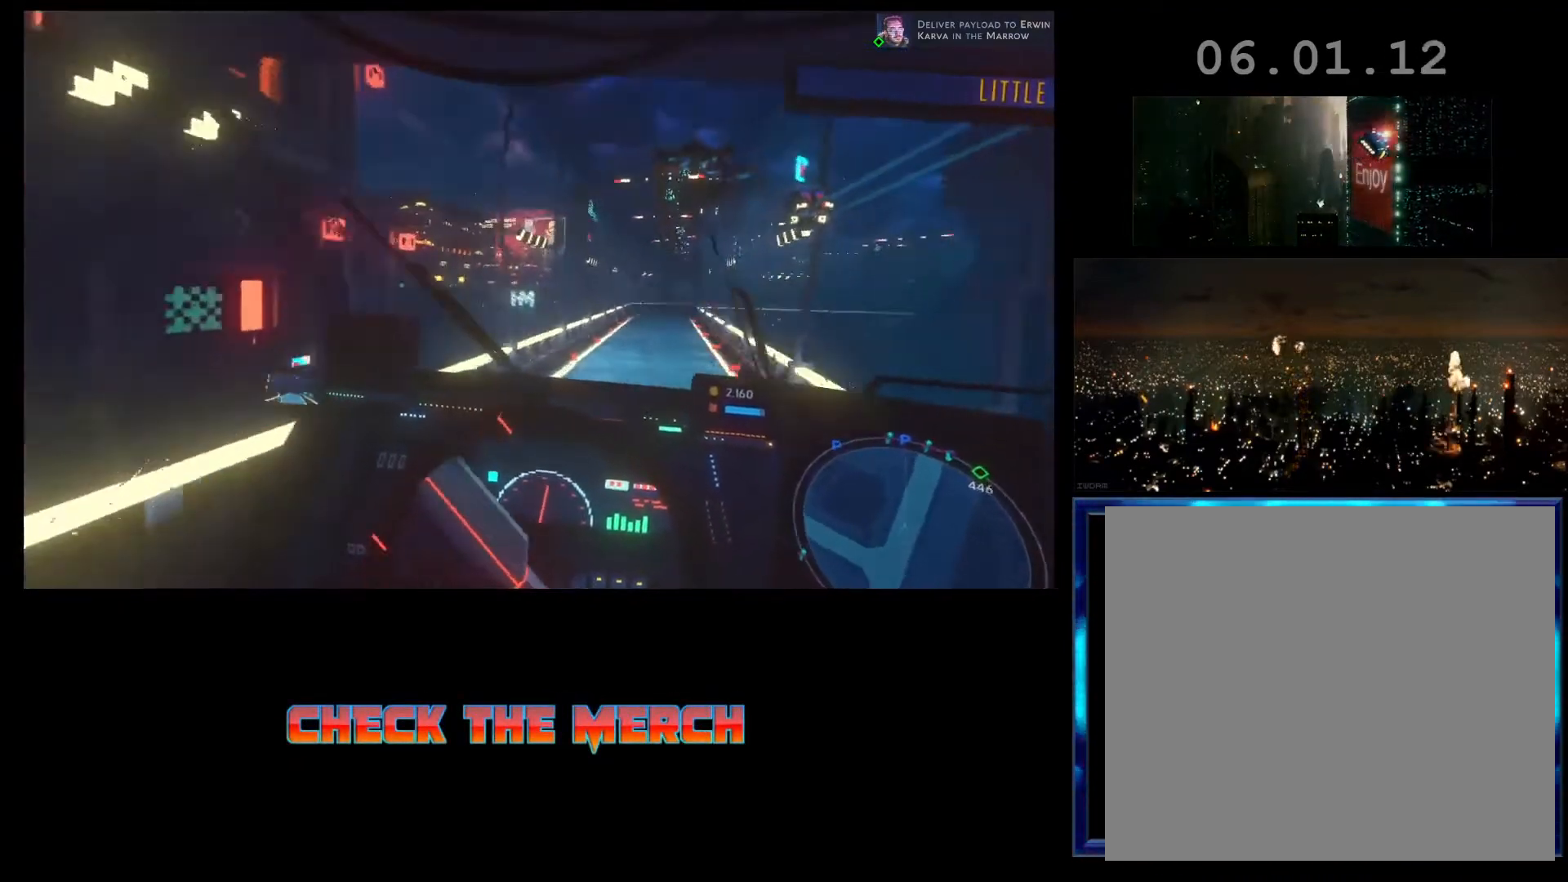
{"buttons": ["R2"], "left_stick": "center", "events": [[300, "left_stick", "center"]]}
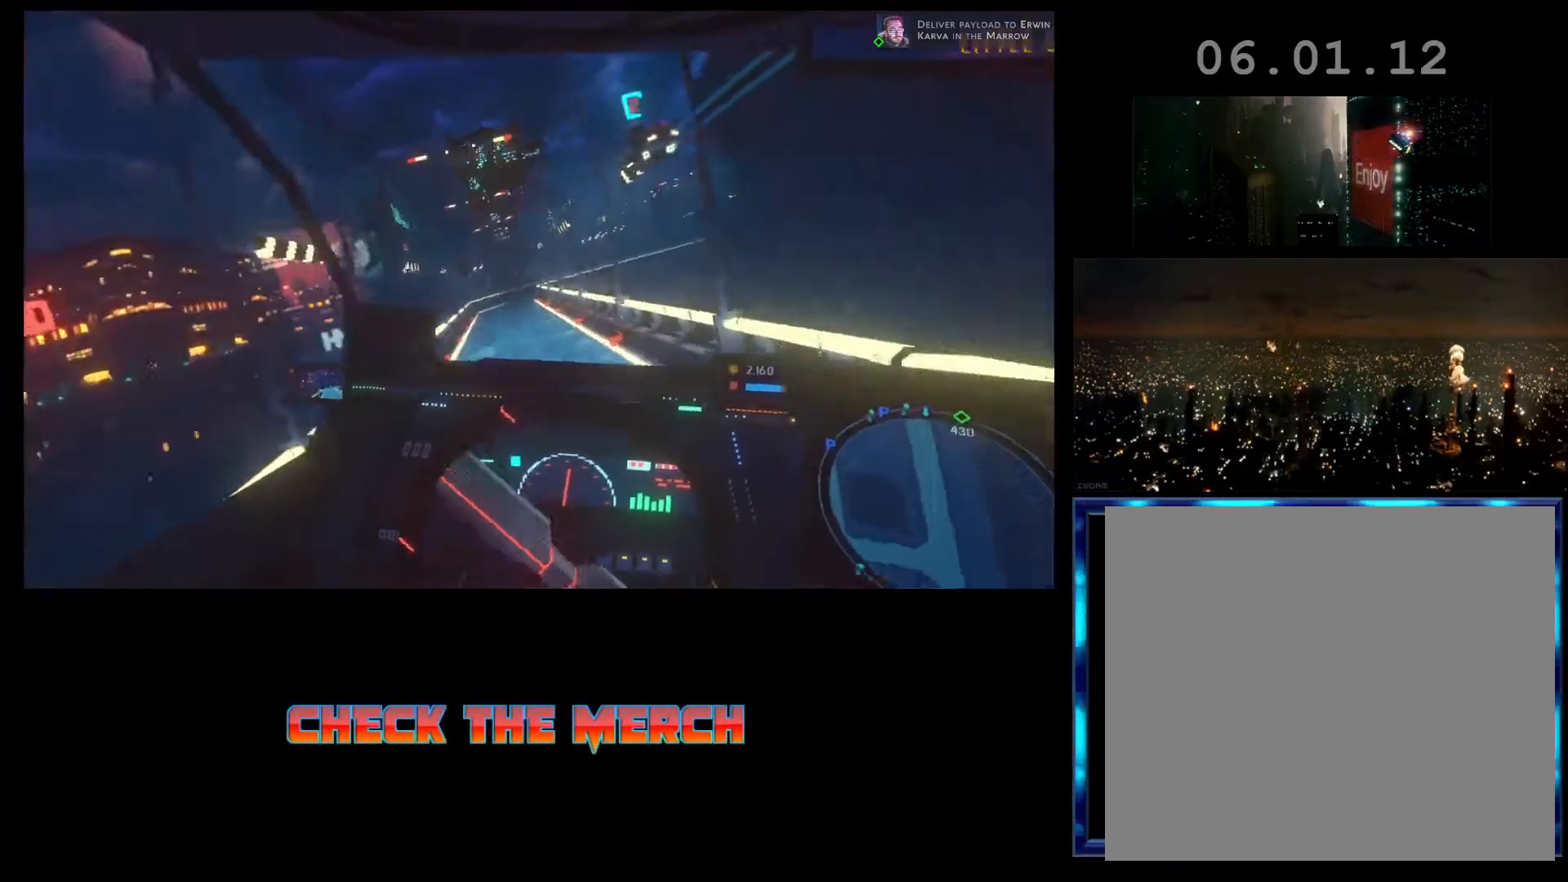
{"buttons": ["R2"], "left_stick": "left", "events": [[100, "left_stick", "left"]]}
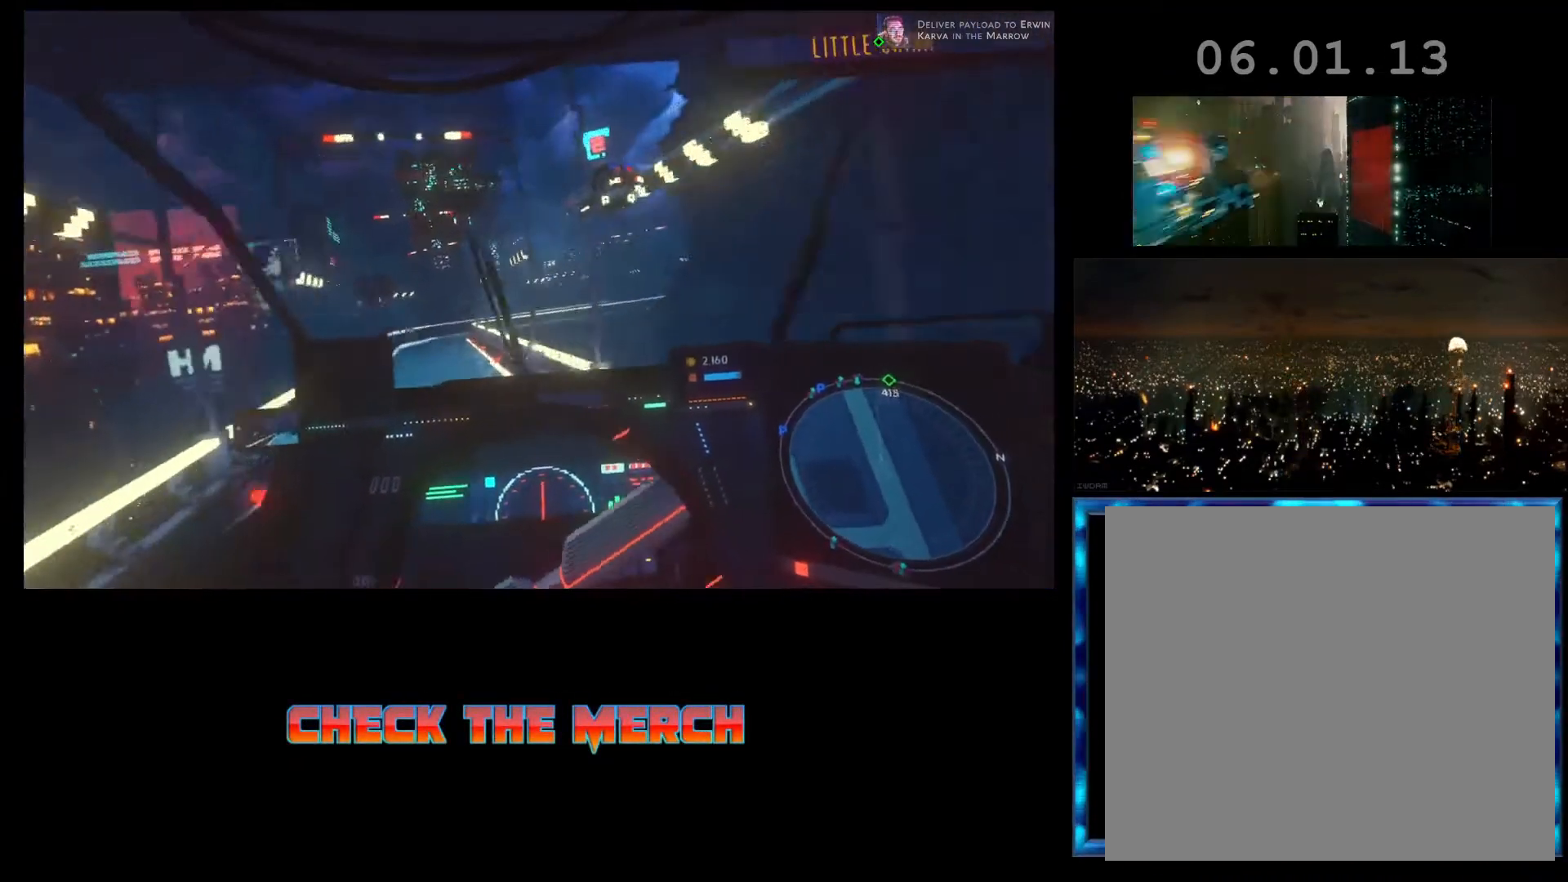
{"buttons": ["R2"], "left_stick": "center", "events": [[200, "left_stick", "center"]]}
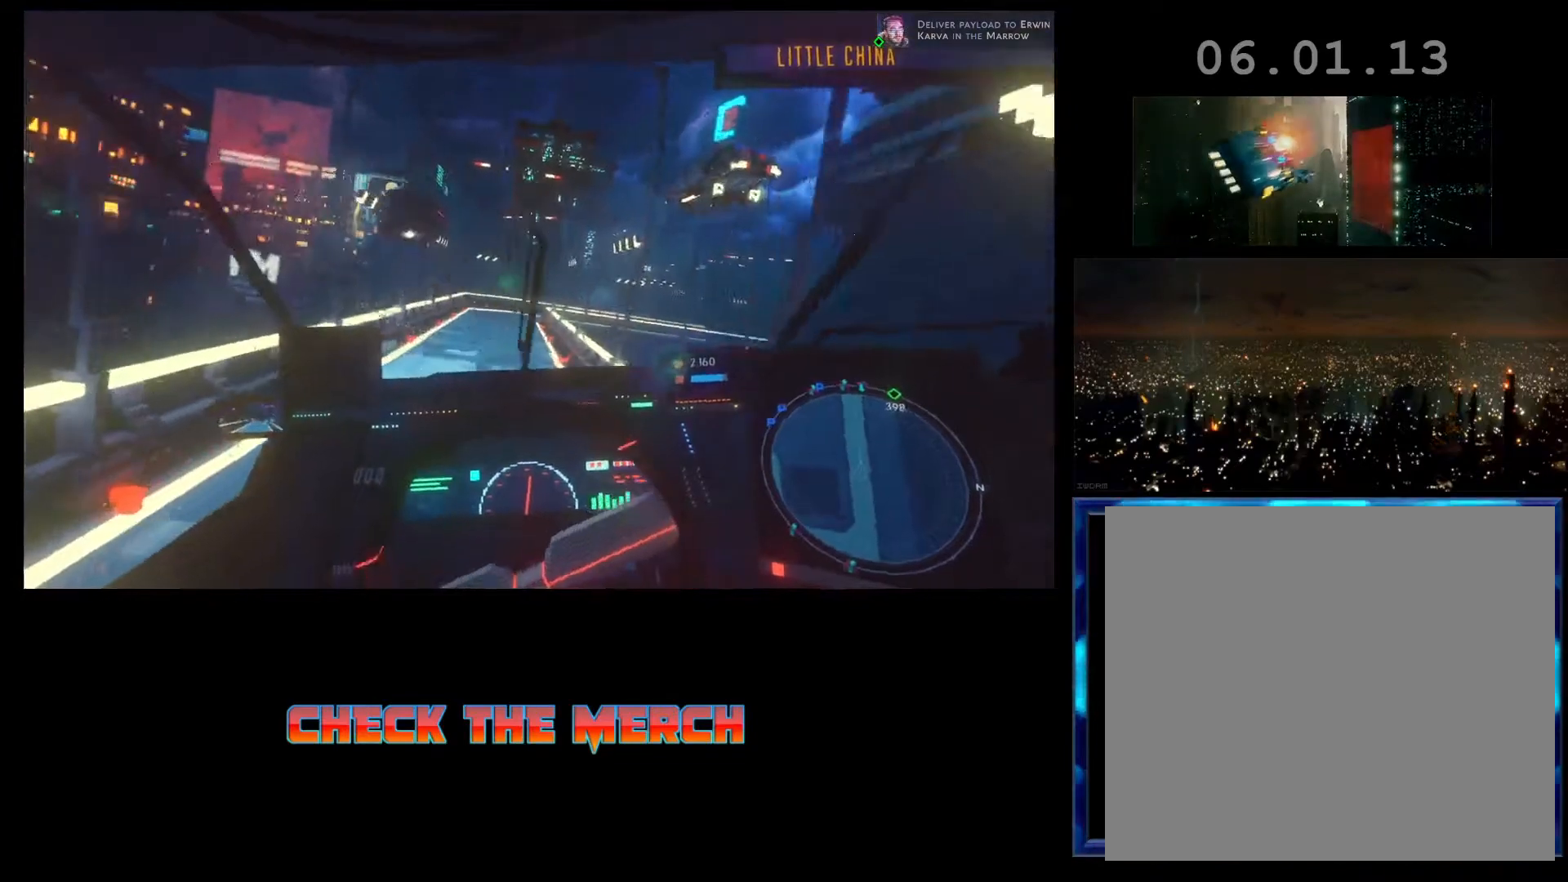
{"buttons": ["R2"], "left_stick": "center", "events": []}
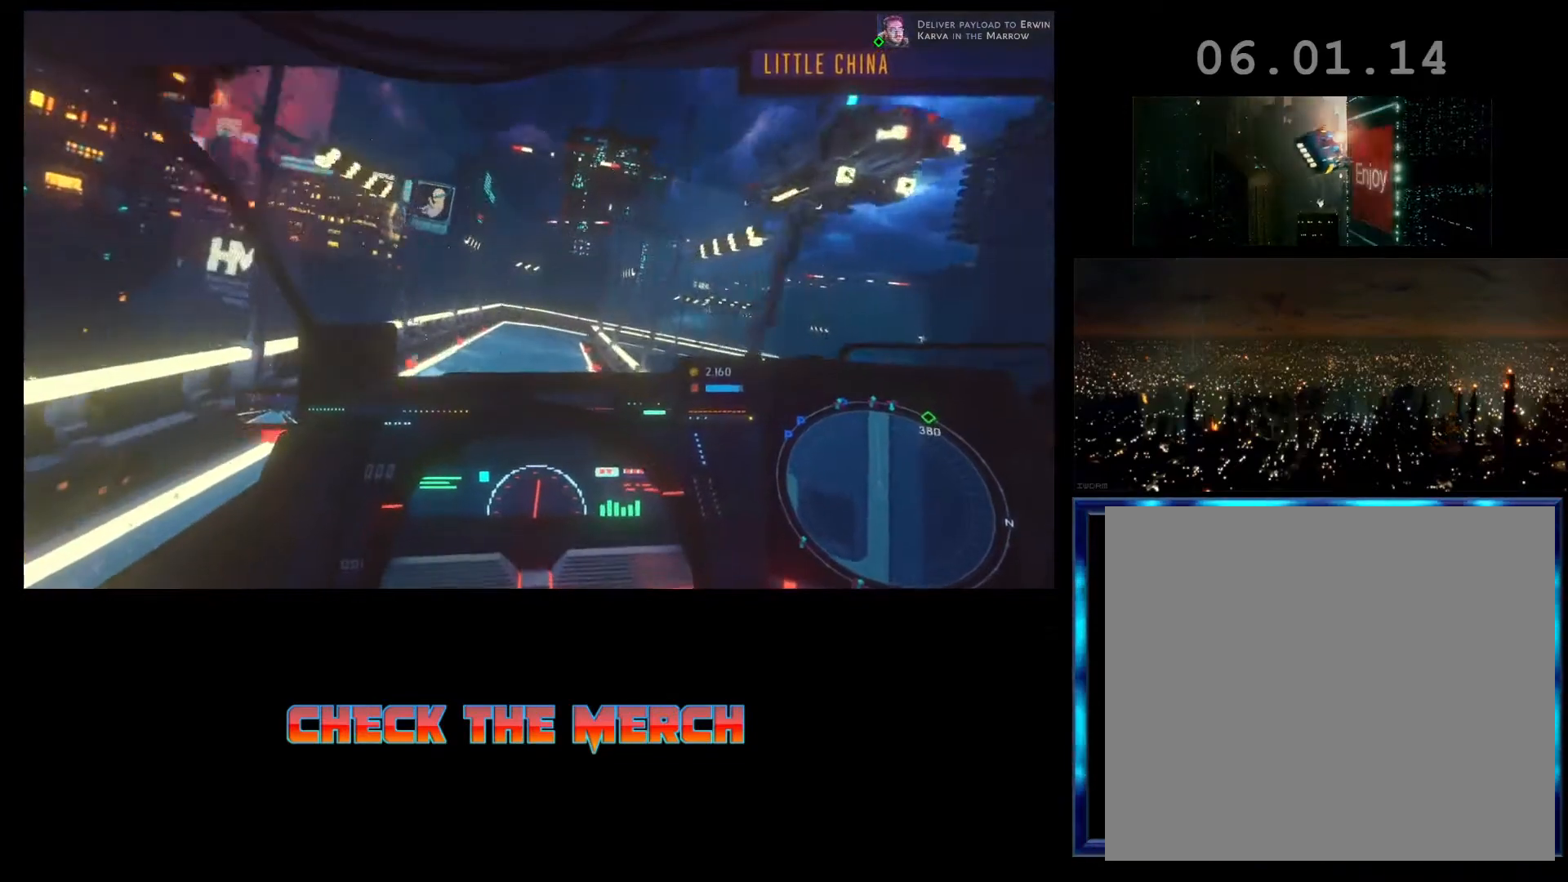
{"buttons": ["L1", "R2"], "left_stick": "center", "events": [[333, "left_stick", "left"], [467, "L1", "down"], [467, "left_stick", "center"]]}
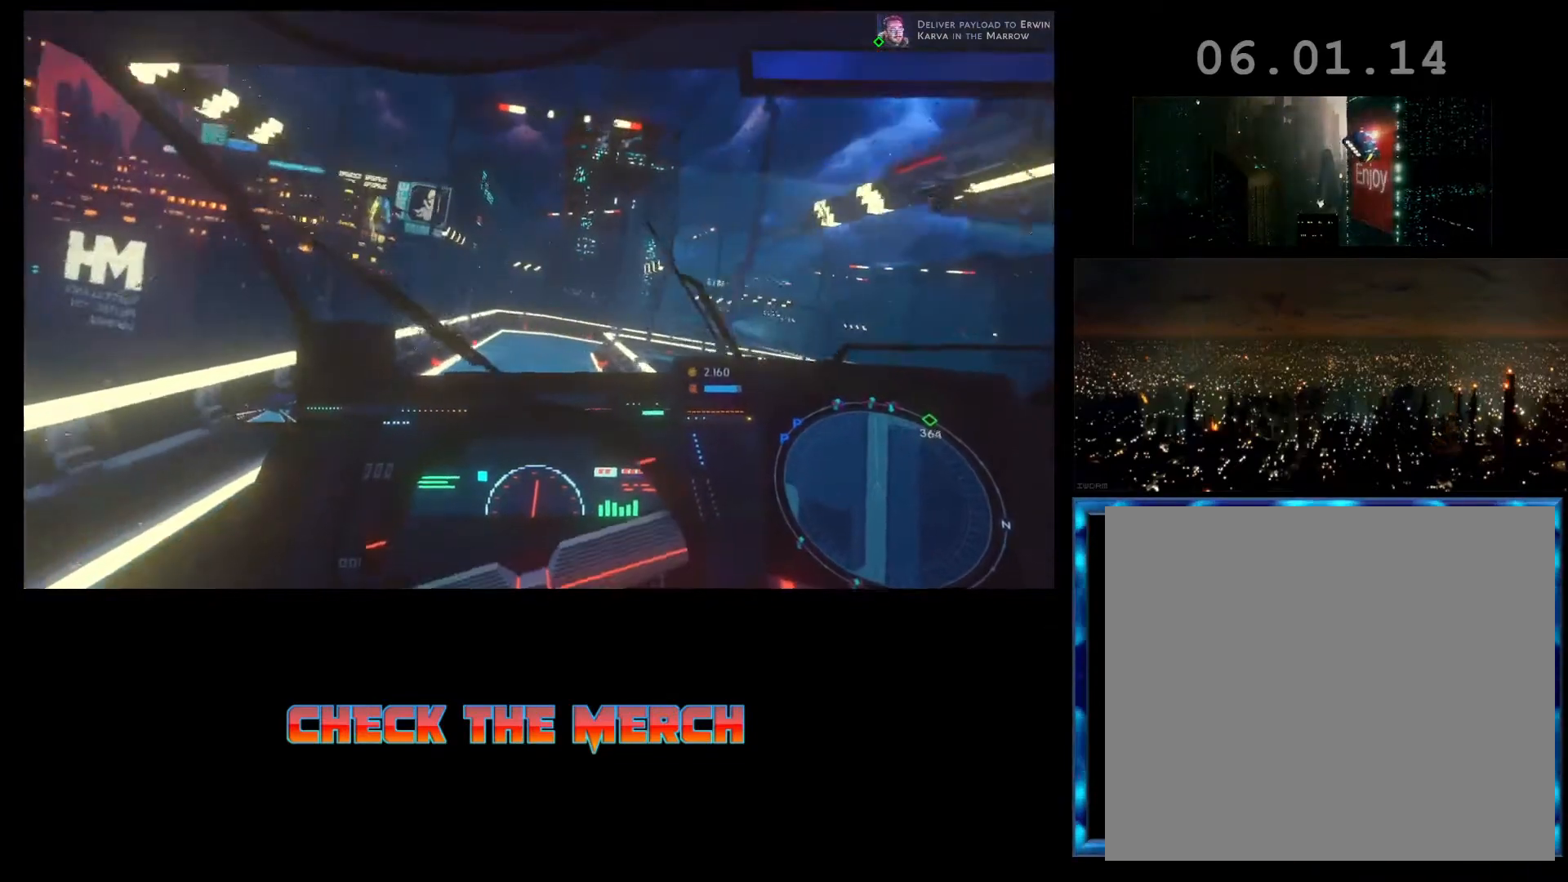
{"buttons": ["L1", "R2"], "left_stick": "center", "events": [[400, "L1", "up"], [500, "L1", "down"]]}